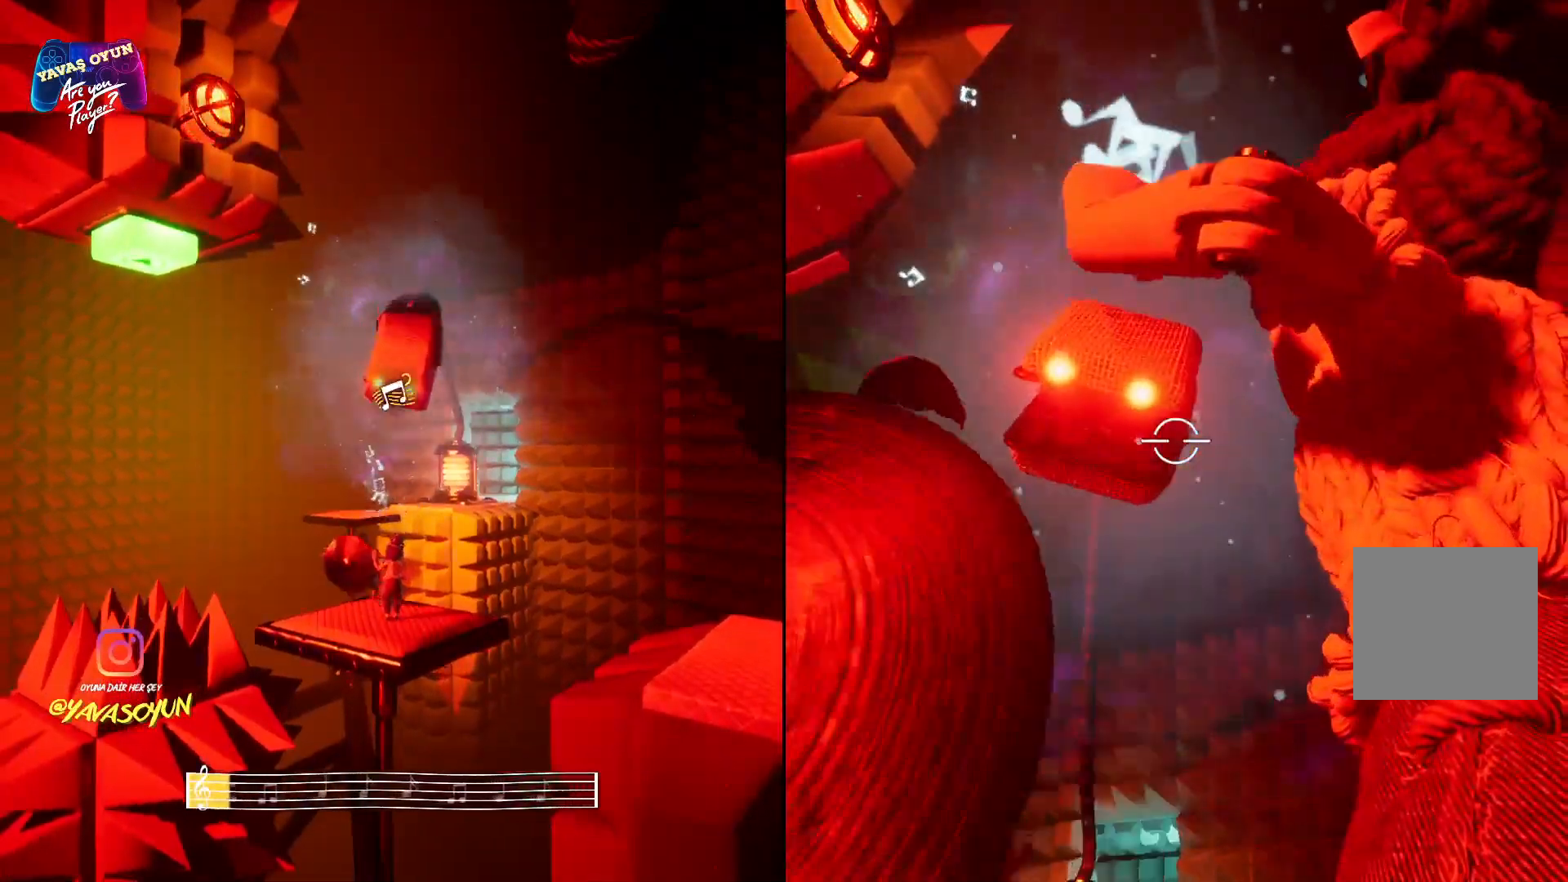
Gameplay with a controller (Xbox layout); each line is a JSON object with the inputs held at the frame after it. "events" lists button and stick changes between this image and that frame as [ms after this image, input, new state], when the widget could be followed in between.
{"buttons": ["L2"], "left_stick": "center", "right_stick": "center", "events": [[50, "R2", "up"], [133, "R2", "down"], [283, "R2", "up"], [350, "R2", "down"], [500, "R2", "up"]]}
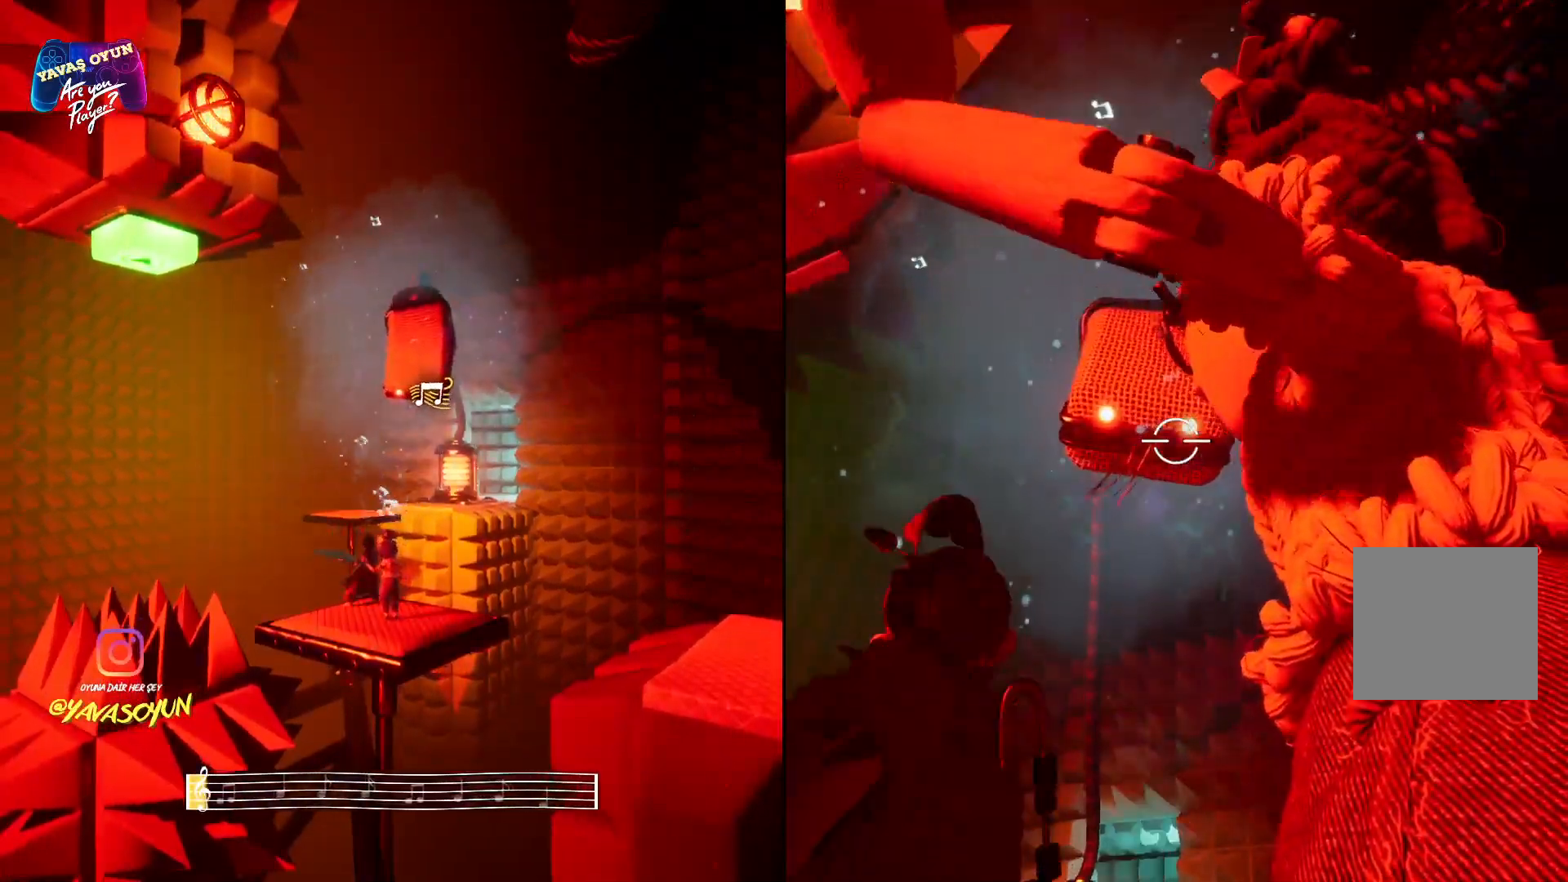
{"buttons": ["L2"], "left_stick": "center", "right_stick": "center", "events": [[83, "R2", "down"], [217, "R2", "up"], [283, "R2", "down"], [450, "R2", "up"]]}
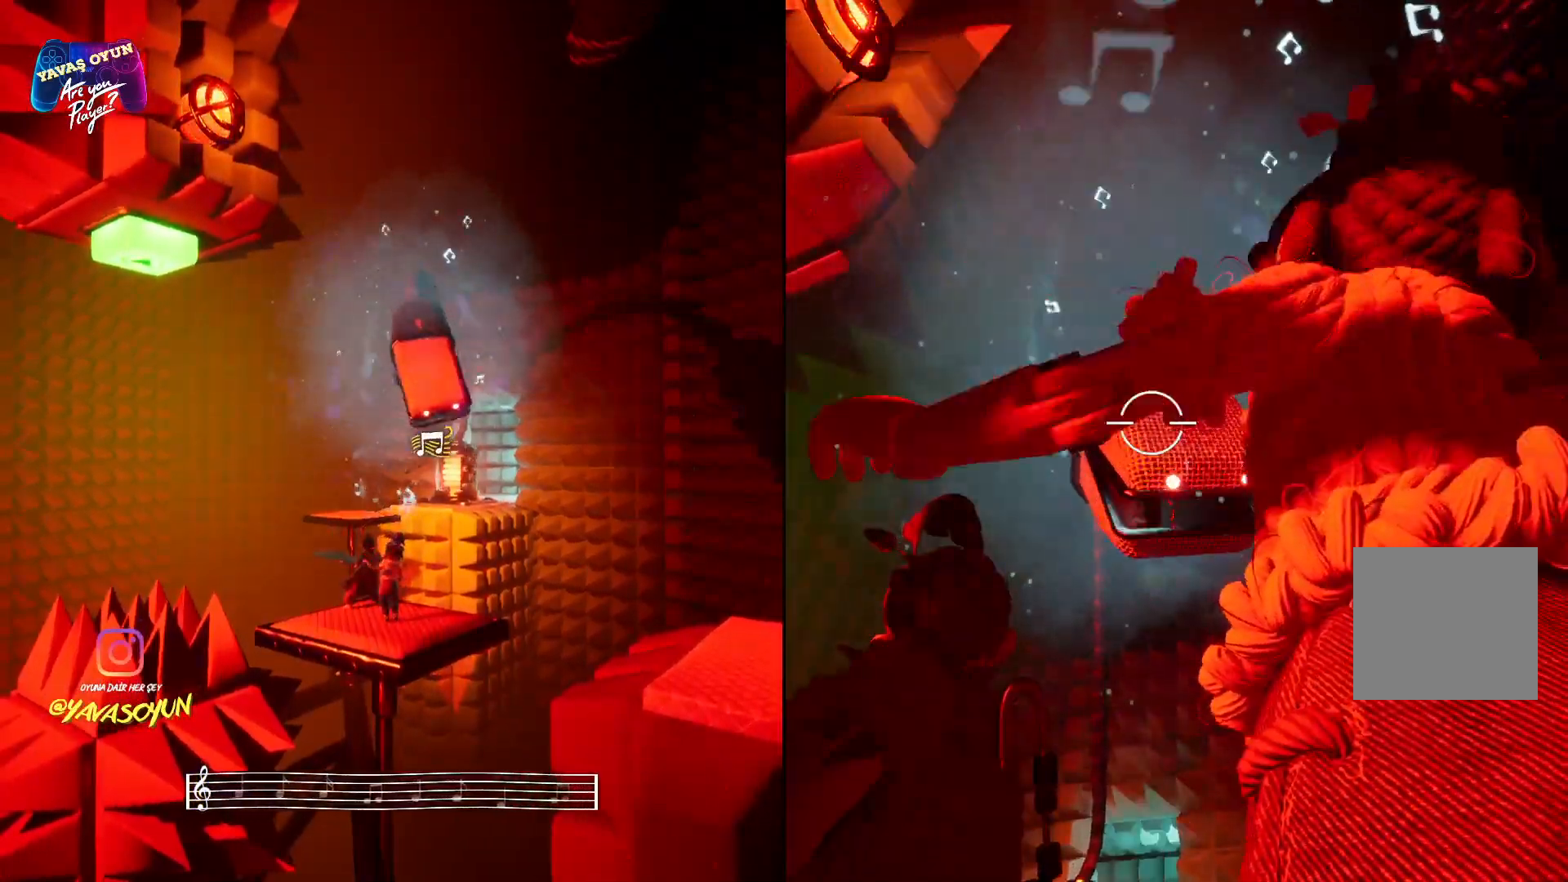
{"buttons": ["L2", "R2"], "left_stick": "center", "right_stick": "center", "events": [[33, "R2", "down"], [183, "R2", "up"], [233, "R2", "down"], [400, "R2", "up"], [483, "R2", "down"]]}
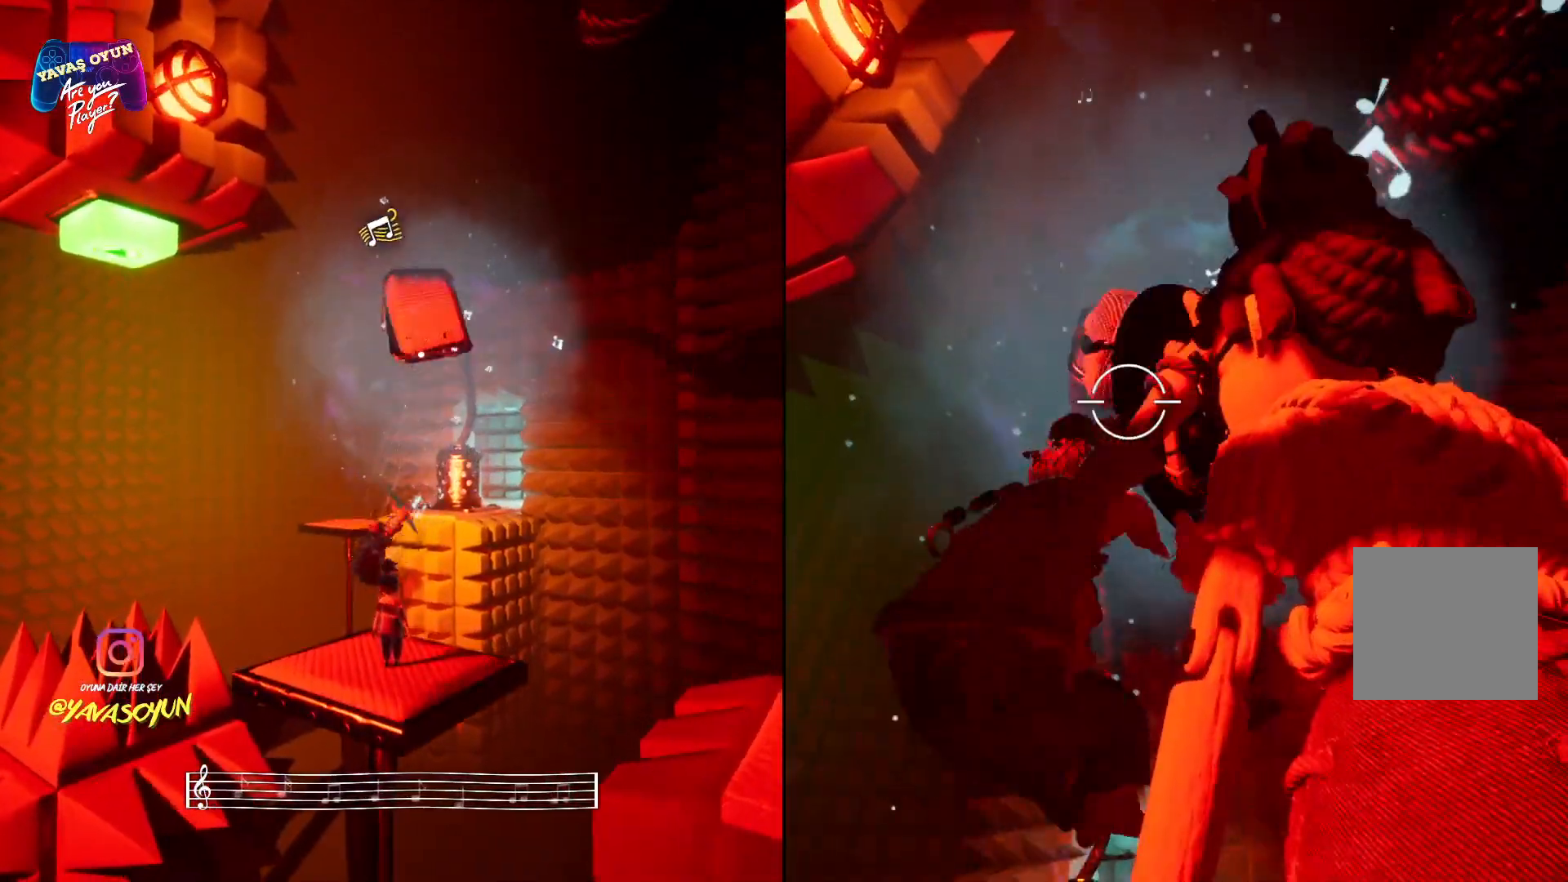
{"buttons": ["L2"], "left_stick": "center", "right_stick": "down", "events": [[133, "R2", "up"], [200, "R2", "down"], [333, "R2", "up"], [417, "right_stick", "down"]]}
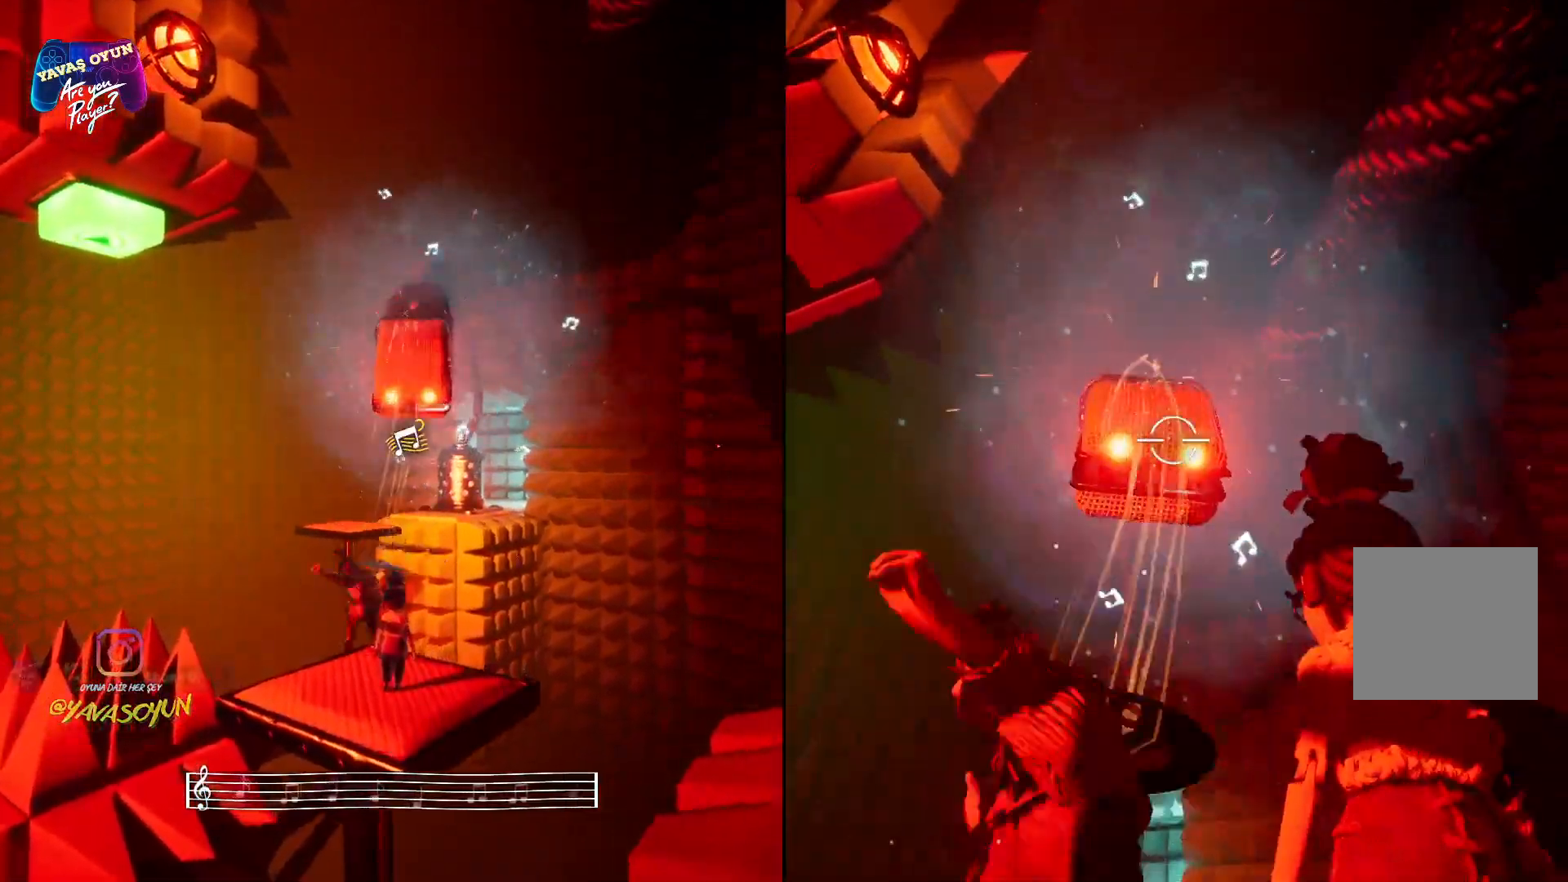
{"buttons": ["L2"], "left_stick": "center", "right_stick": "center", "events": [[317, "right_stick", "center"]]}
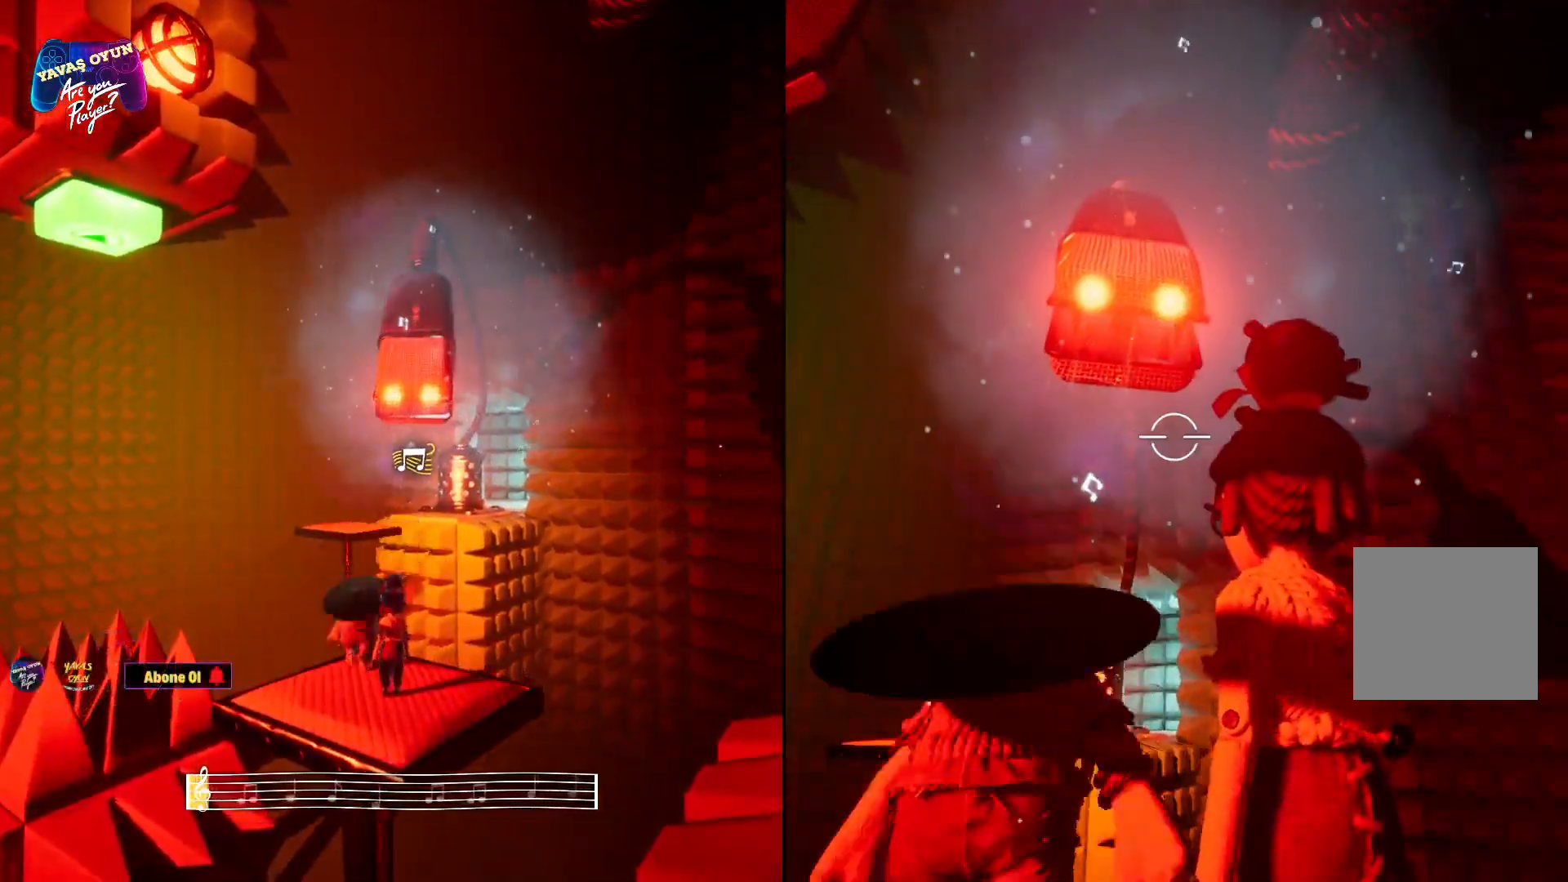
{"buttons": ["L2"], "left_stick": "center", "right_stick": "down", "events": [[333, "right_stick", "down"]]}
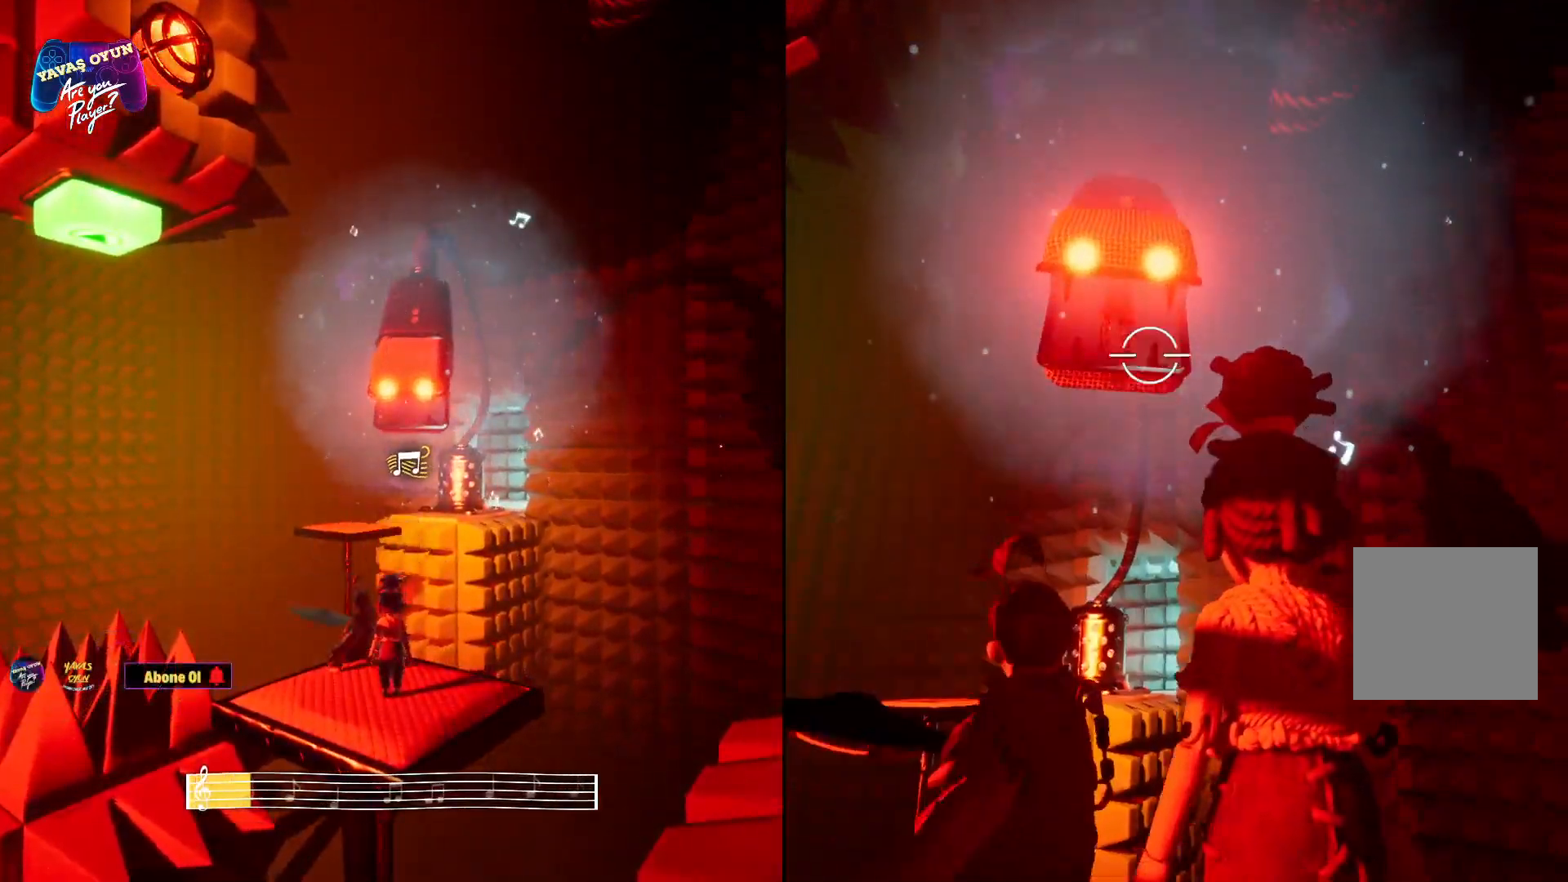
{"buttons": ["L2", "R2"], "left_stick": "center", "right_stick": "center", "events": [[400, "R2", "down"], [500, "right_stick", "center"]]}
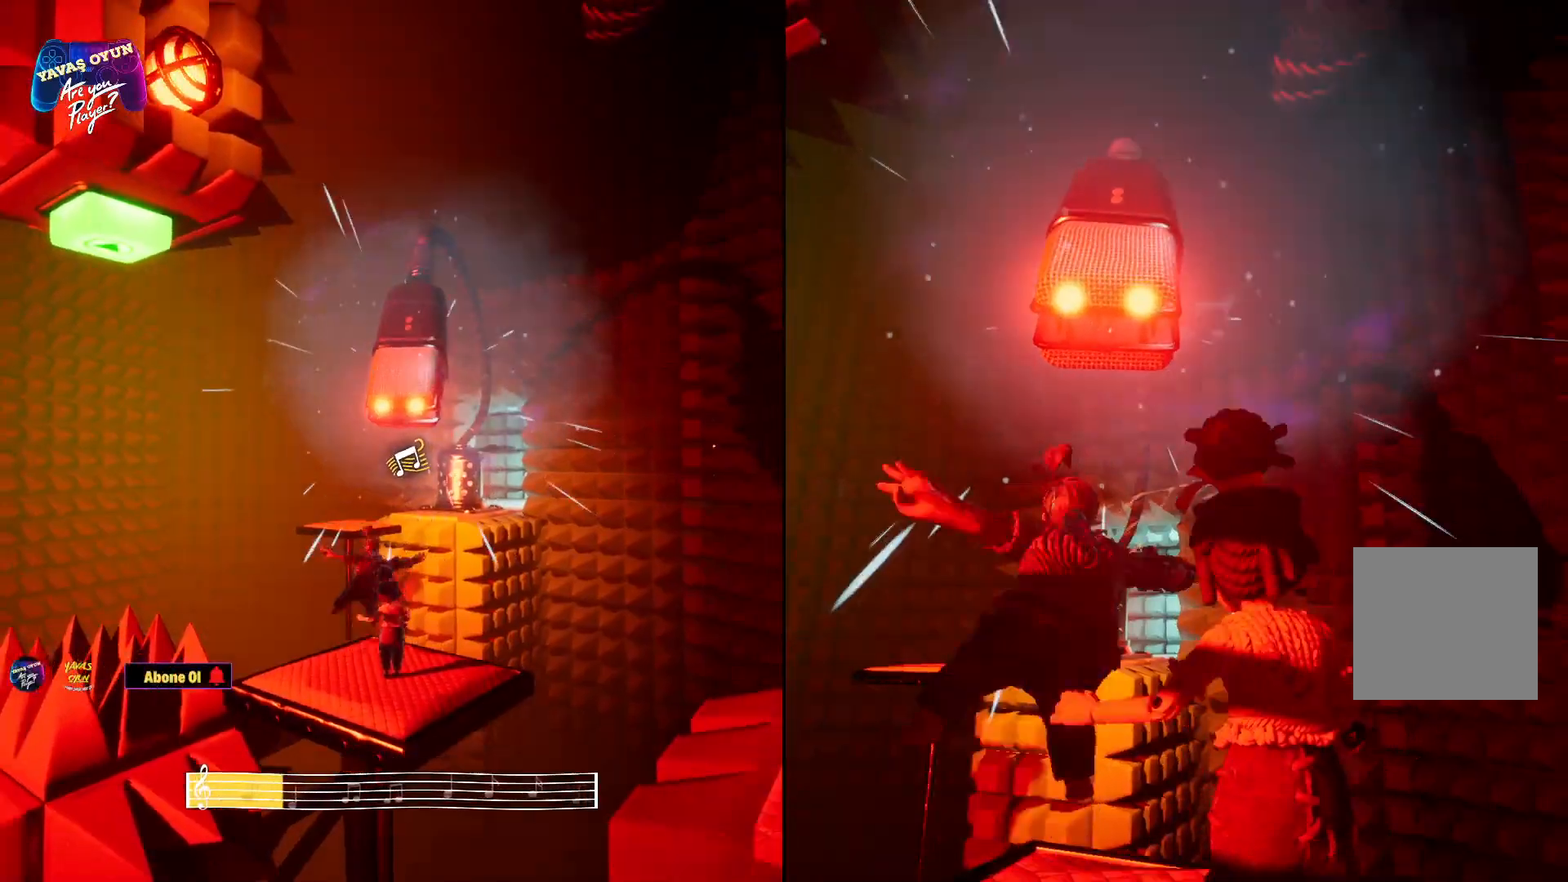
{"buttons": ["L2"], "left_stick": "center", "right_stick": "center", "events": [[117, "R2", "up"]]}
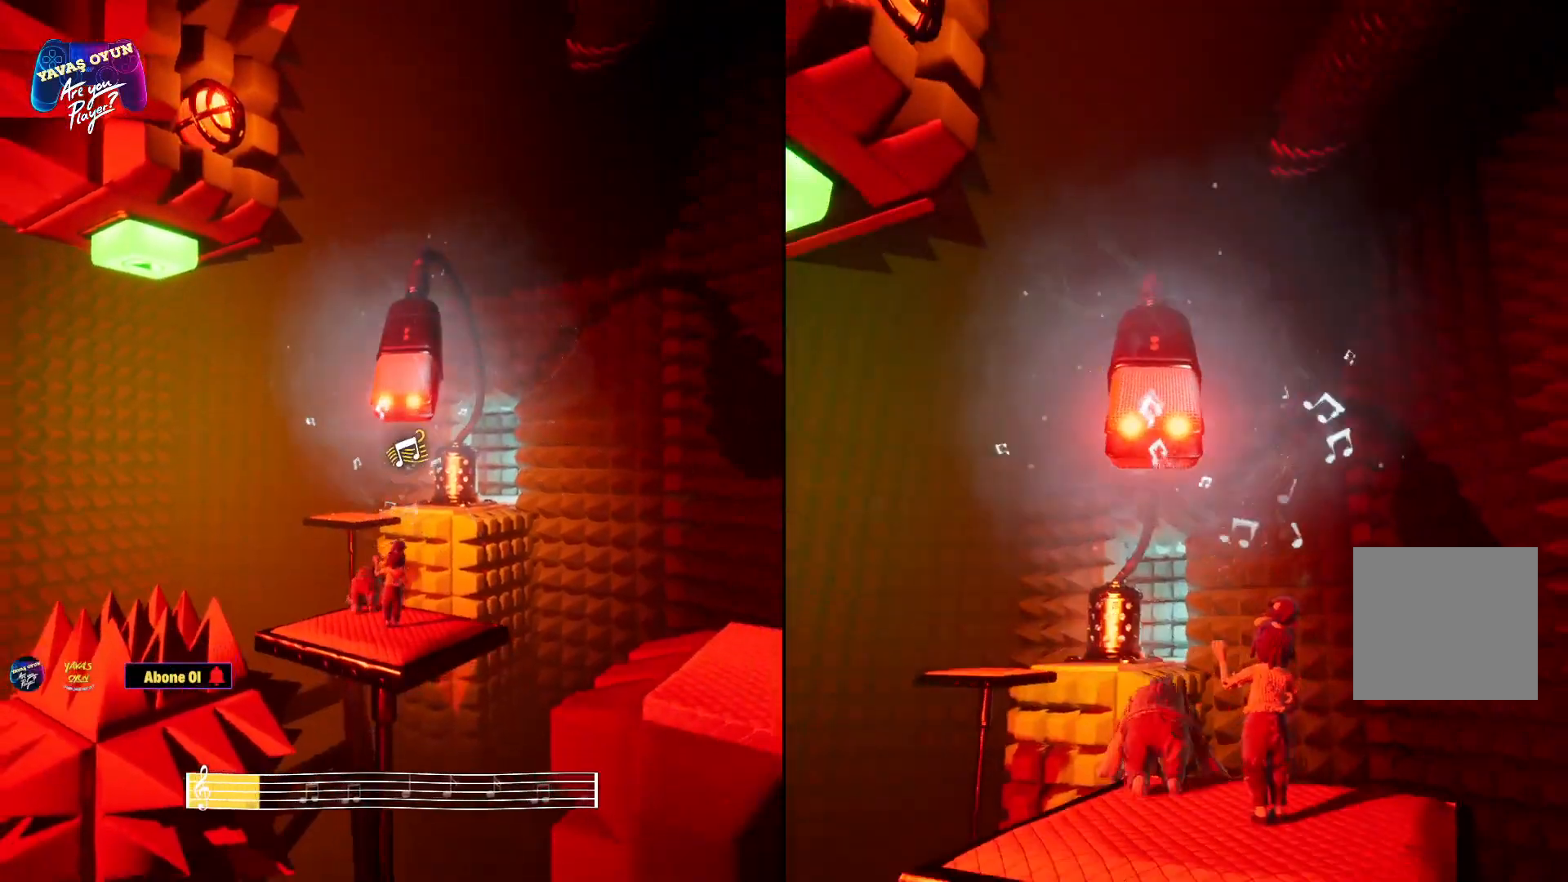
{"buttons": [], "left_stick": "center", "right_stick": "up", "events": [[117, "L2", "up"], [233, "right_stick", "up"]]}
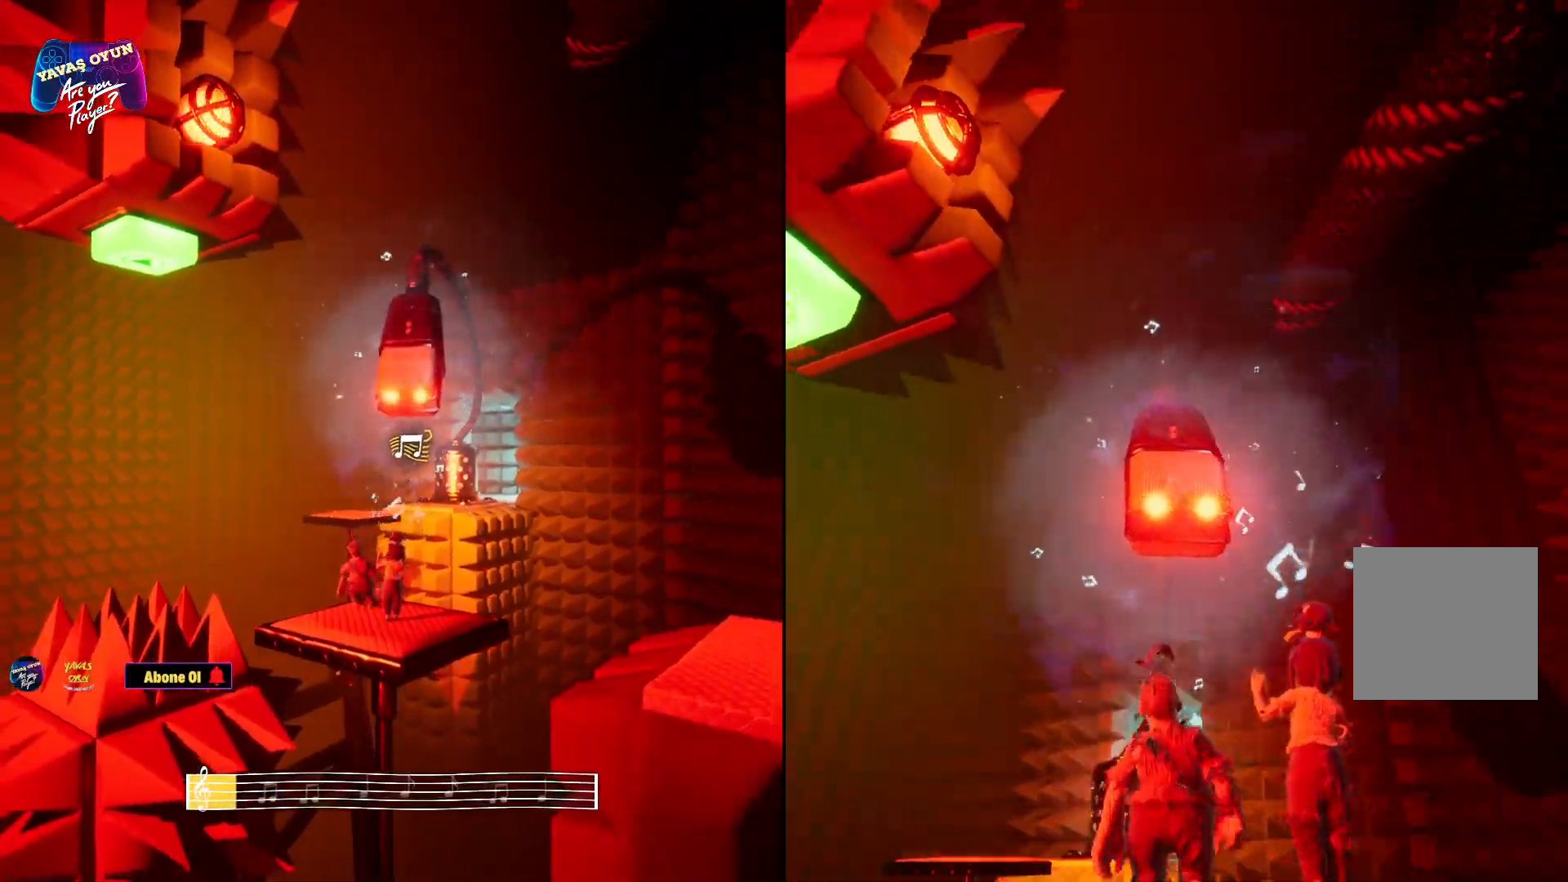
{"buttons": ["L2"], "left_stick": "center", "right_stick": "center", "events": [[33, "L2", "down"], [50, "right_stick", "center"], [217, "R2", "down"], [433, "R2", "up"]]}
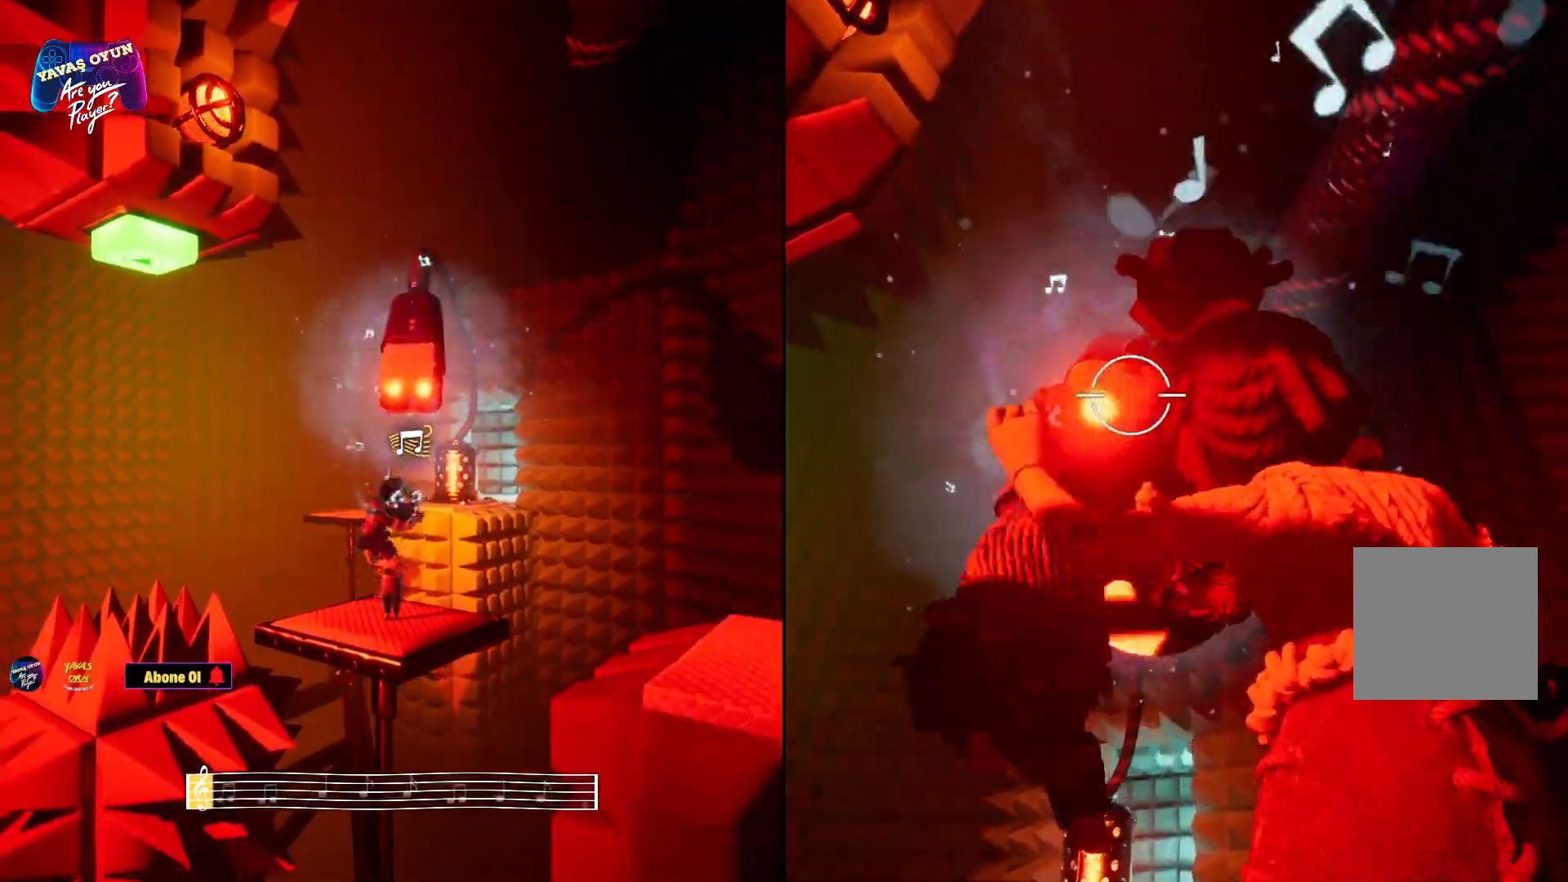
{"buttons": ["L2", "R2"], "left_stick": "center", "right_stick": "center", "events": [[150, "R2", "down"], [250, "right_stick", "up"], [333, "R2", "up"], [433, "R2", "down"], [433, "right_stick", "center"]]}
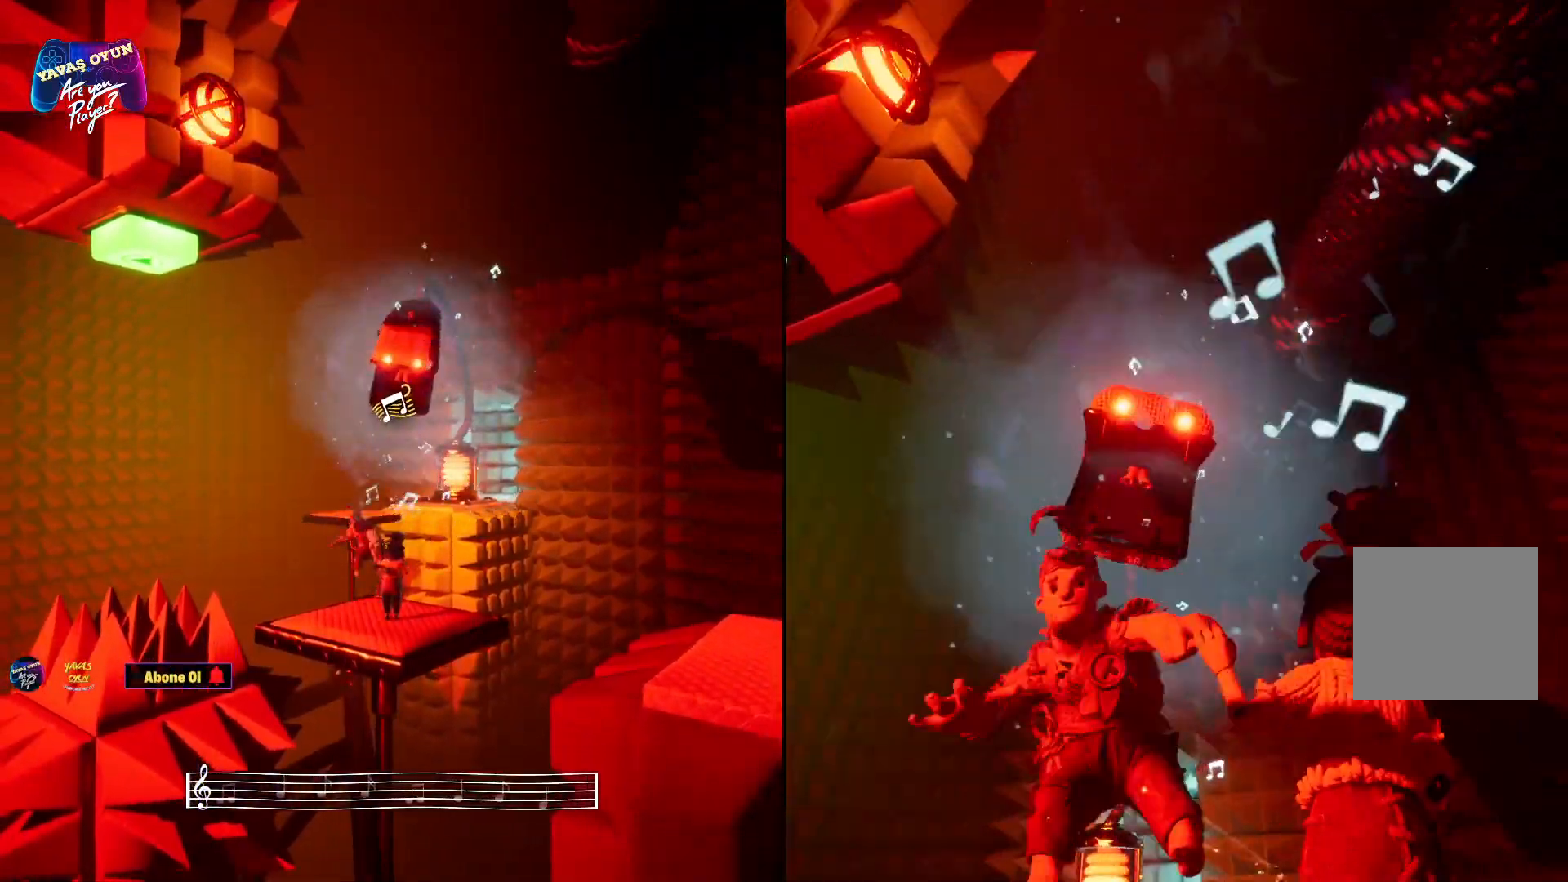
{"buttons": ["L2", "R2"], "left_stick": "center", "right_stick": "center", "events": [[83, "R2", "up"], [167, "R2", "down"], [333, "R2", "up"], [383, "R2", "down"]]}
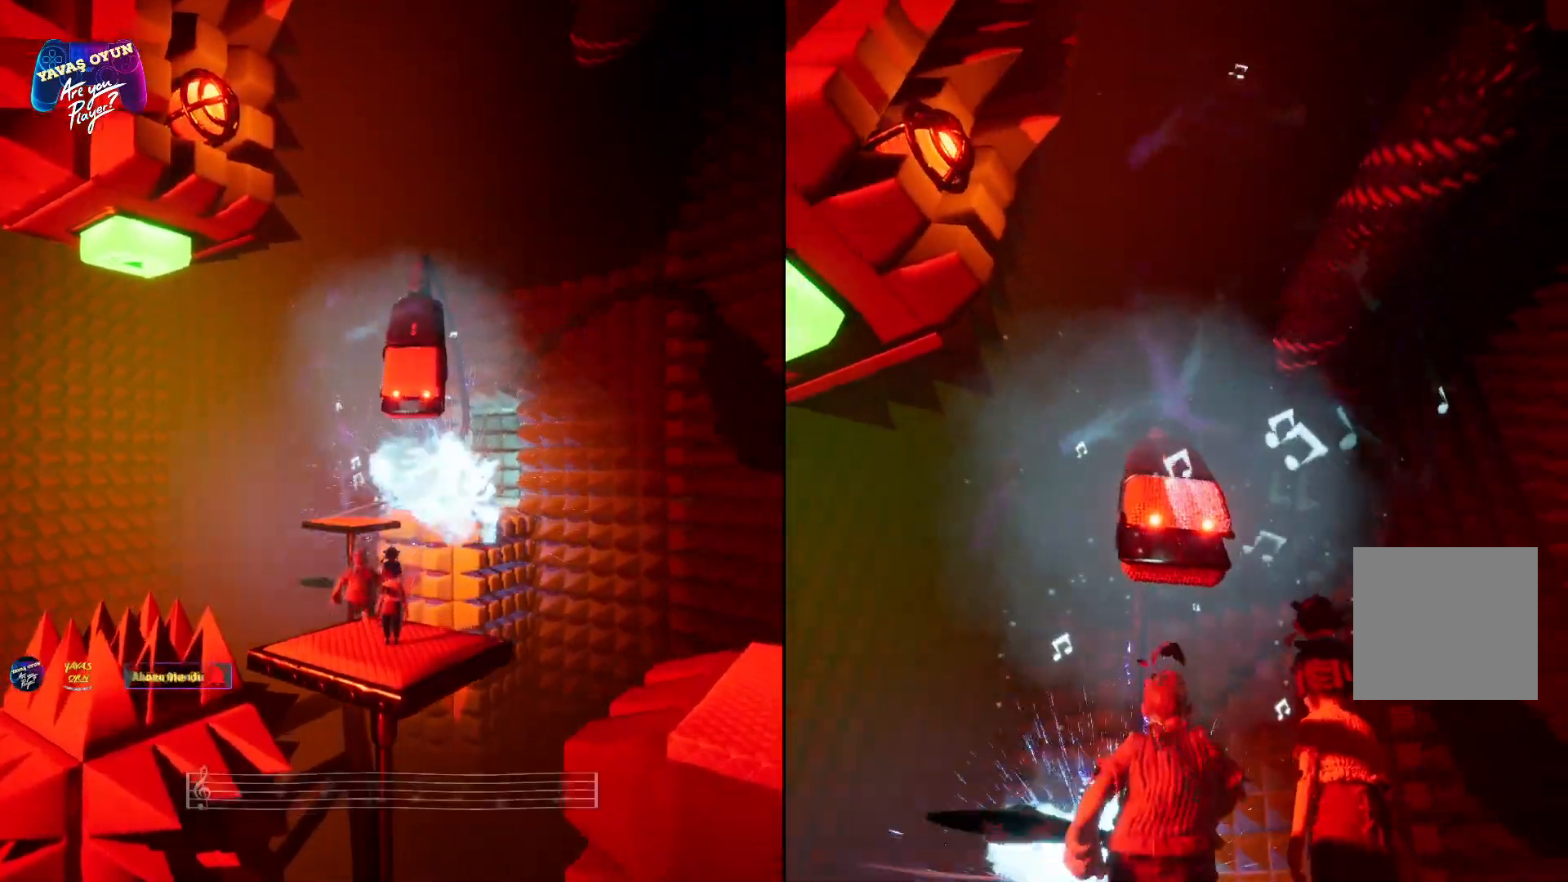
{"buttons": ["L2", "R2"], "left_stick": "center", "right_stick": "center", "events": [[50, "R2", "up"], [117, "R2", "down"], [267, "R2", "up"], [367, "R2", "down"]]}
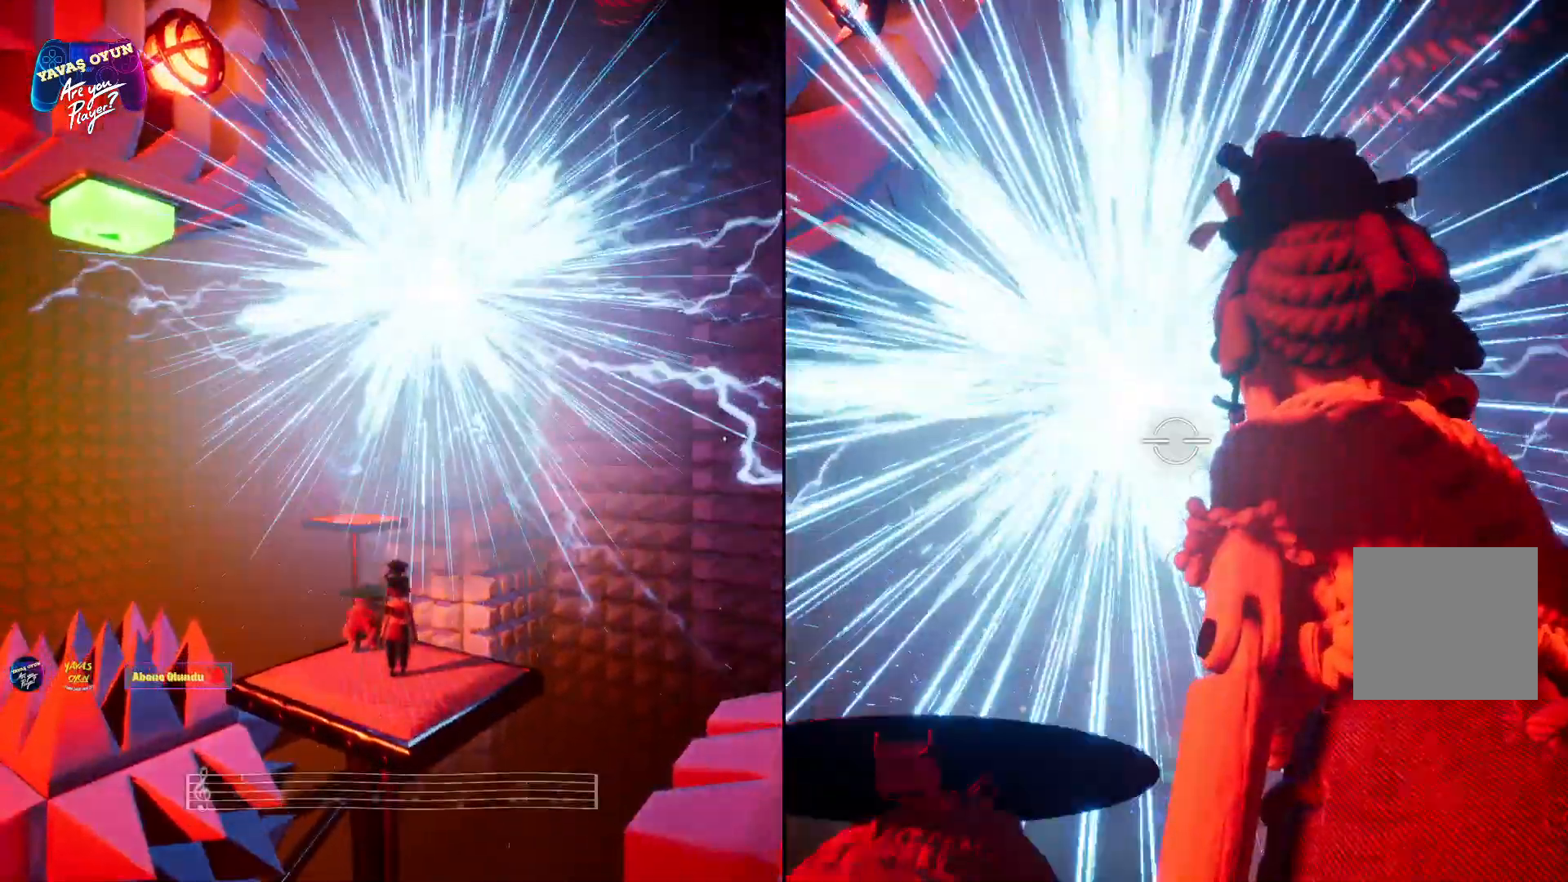
{"buttons": ["L2"], "left_stick": "center", "right_stick": "center", "events": [[17, "R2", "up"], [83, "R2", "down"], [250, "R2", "up"], [333, "R2", "down"], [483, "R2", "up"]]}
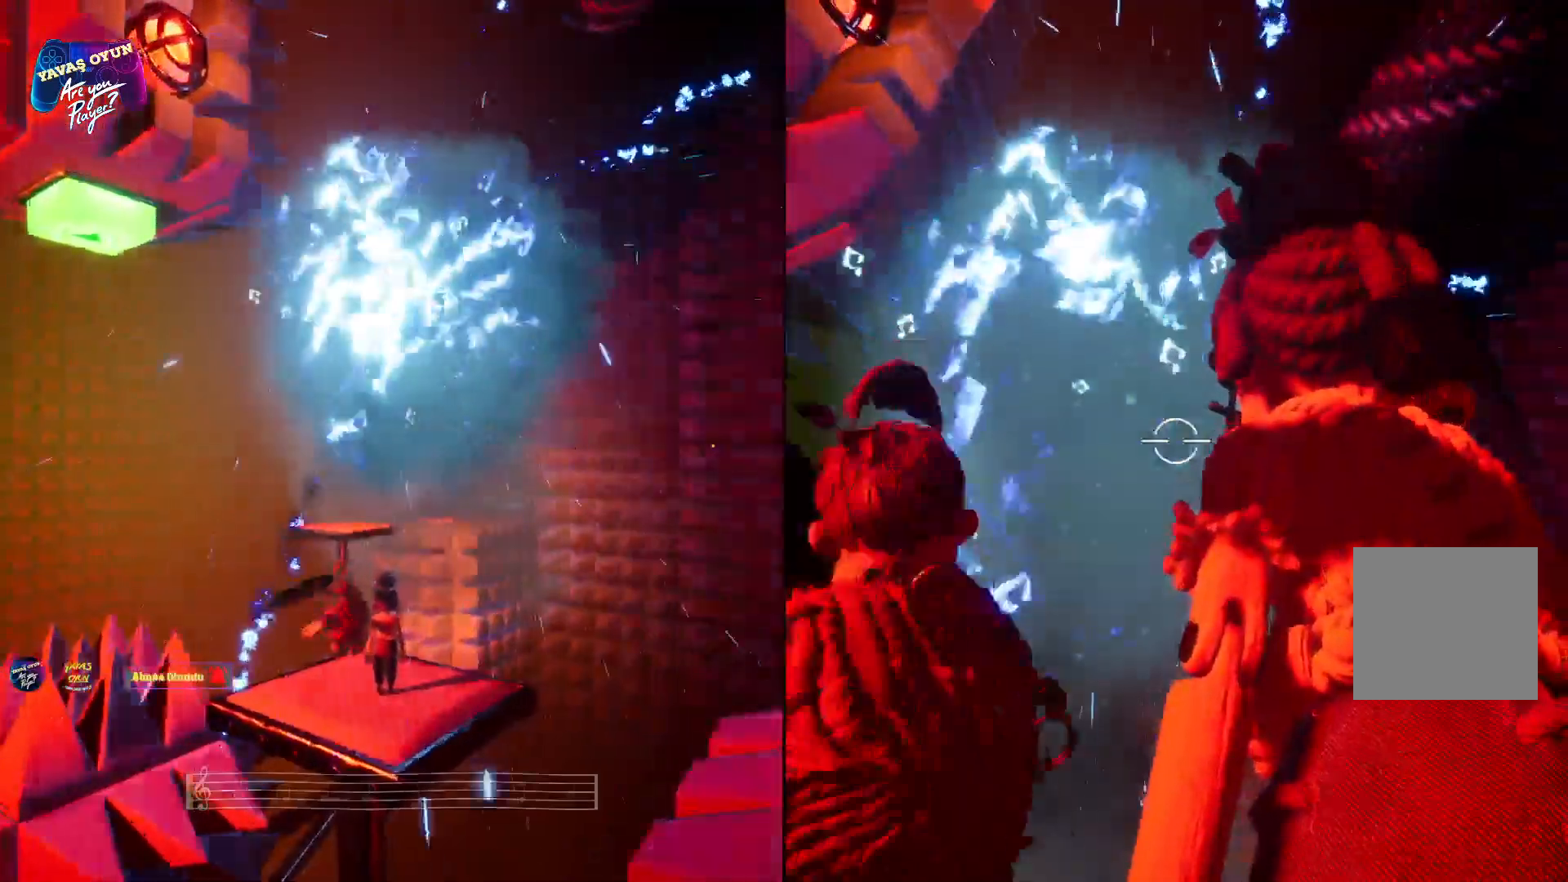
{"buttons": [], "left_stick": "center", "right_stick": "down", "events": [[267, "L2", "up"], [383, "right_stick", "down"]]}
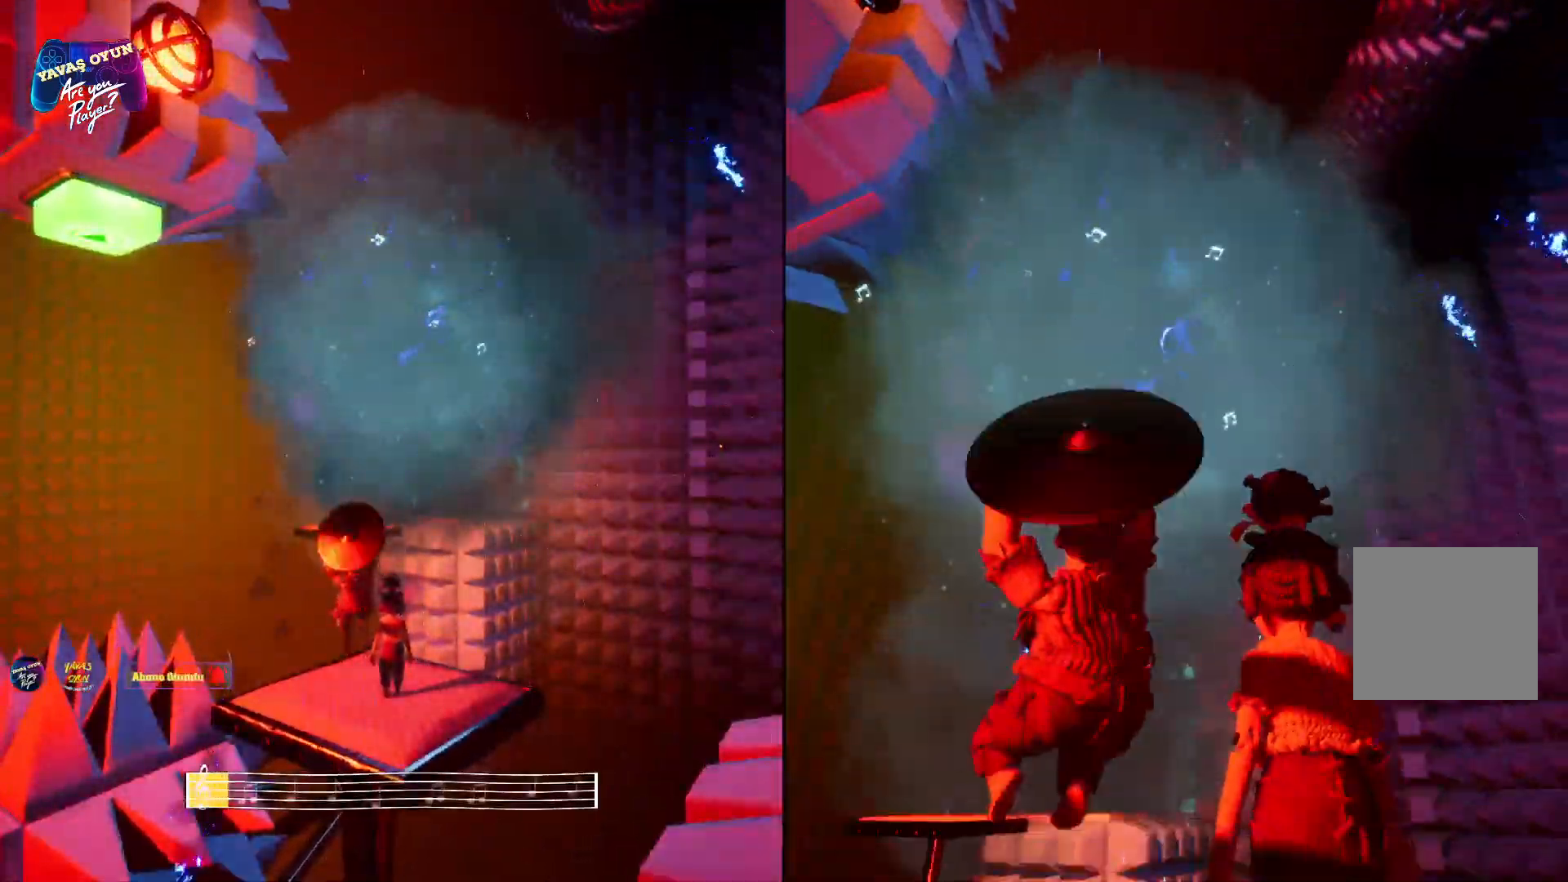
{"buttons": [], "left_stick": "center", "right_stick": "down", "events": []}
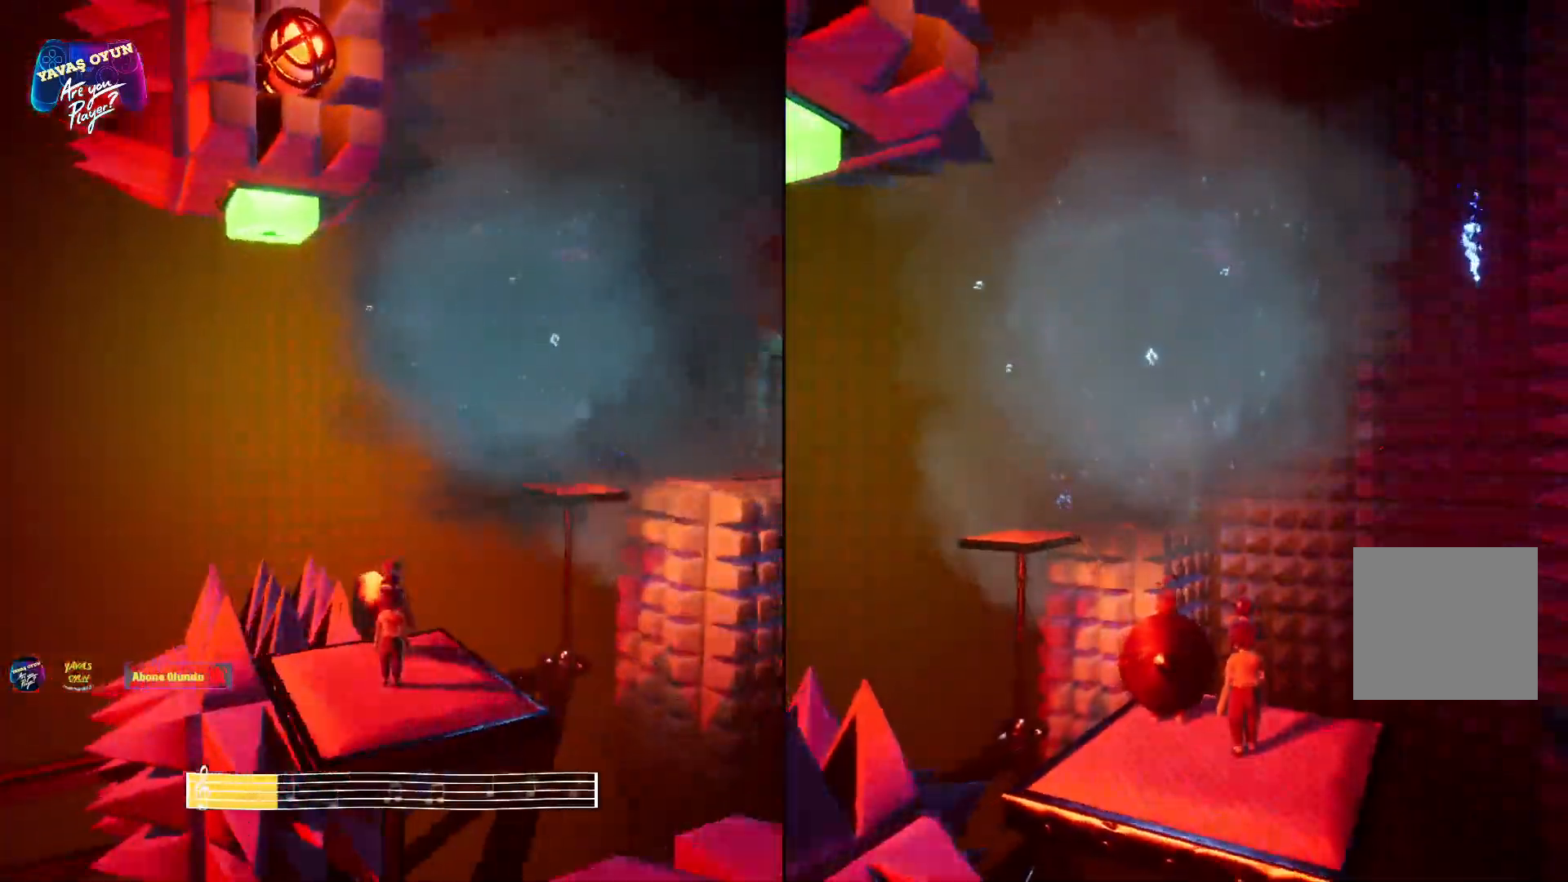
{"buttons": [], "left_stick": "center", "right_stick": "down-left", "events": [[383, "right_stick", "down-left"]]}
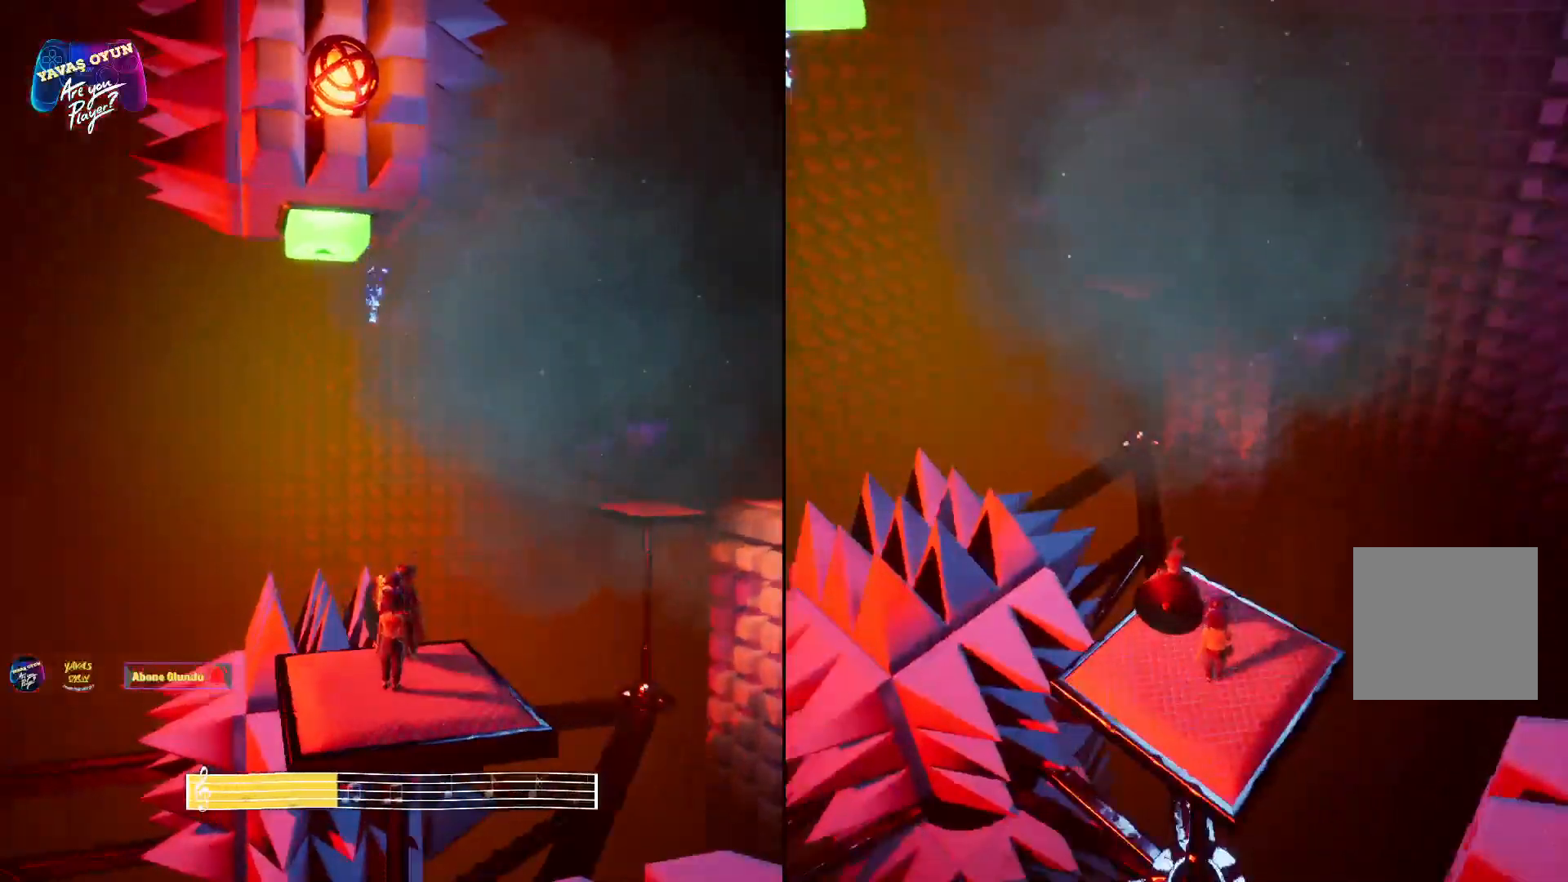
{"buttons": [], "left_stick": "center", "right_stick": "up", "events": [[200, "right_stick", "up"]]}
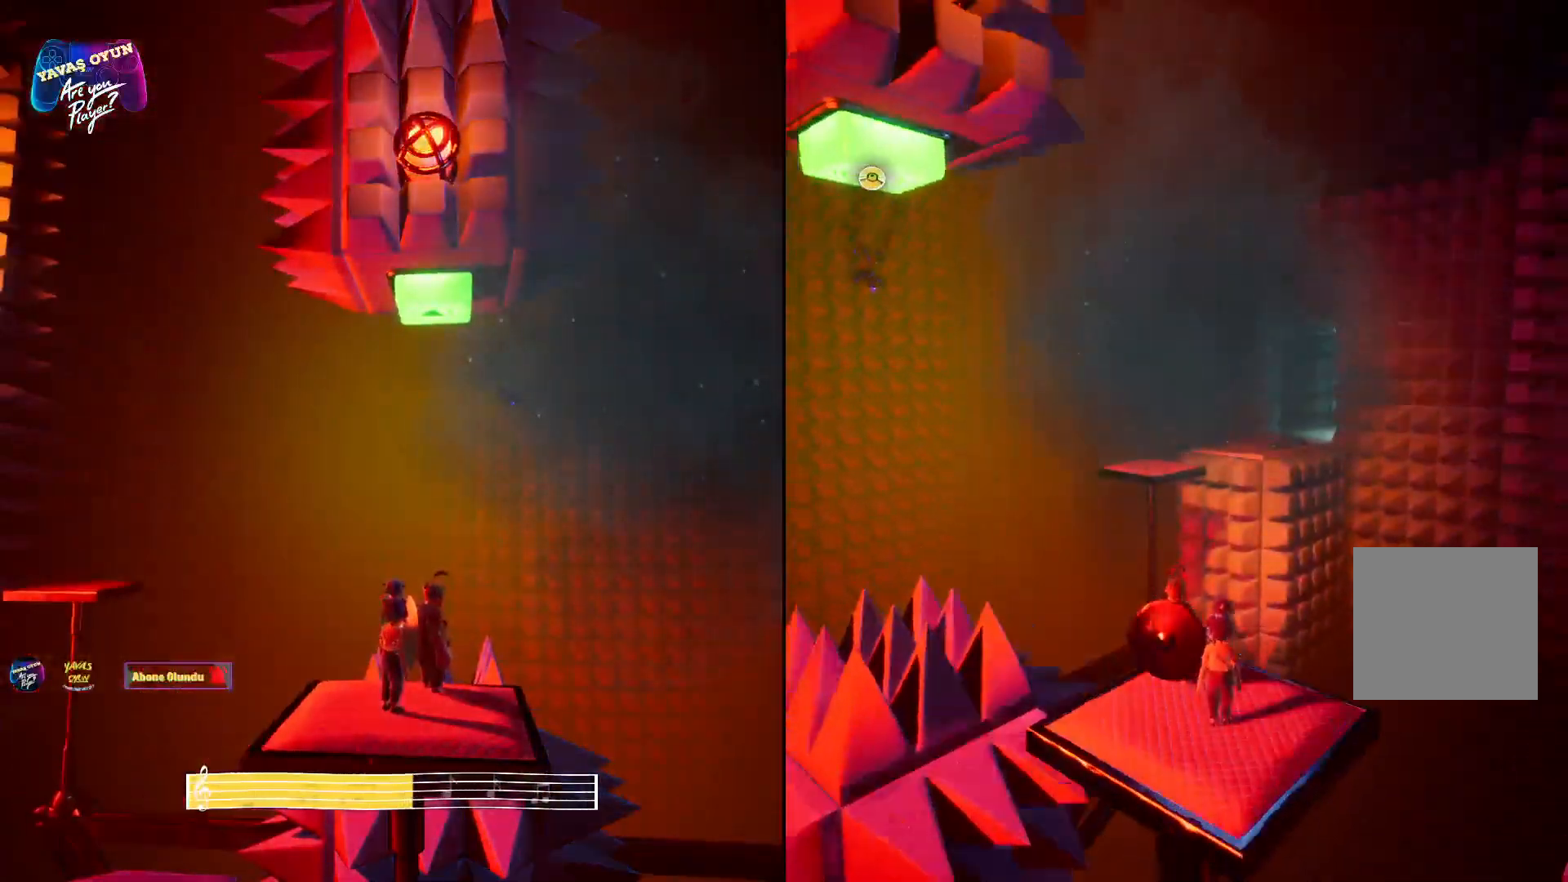
{"buttons": ["L2"], "left_stick": "center", "right_stick": "center", "events": [[117, "right_stick", "up-left"], [383, "L2", "down"], [500, "right_stick", "center"]]}
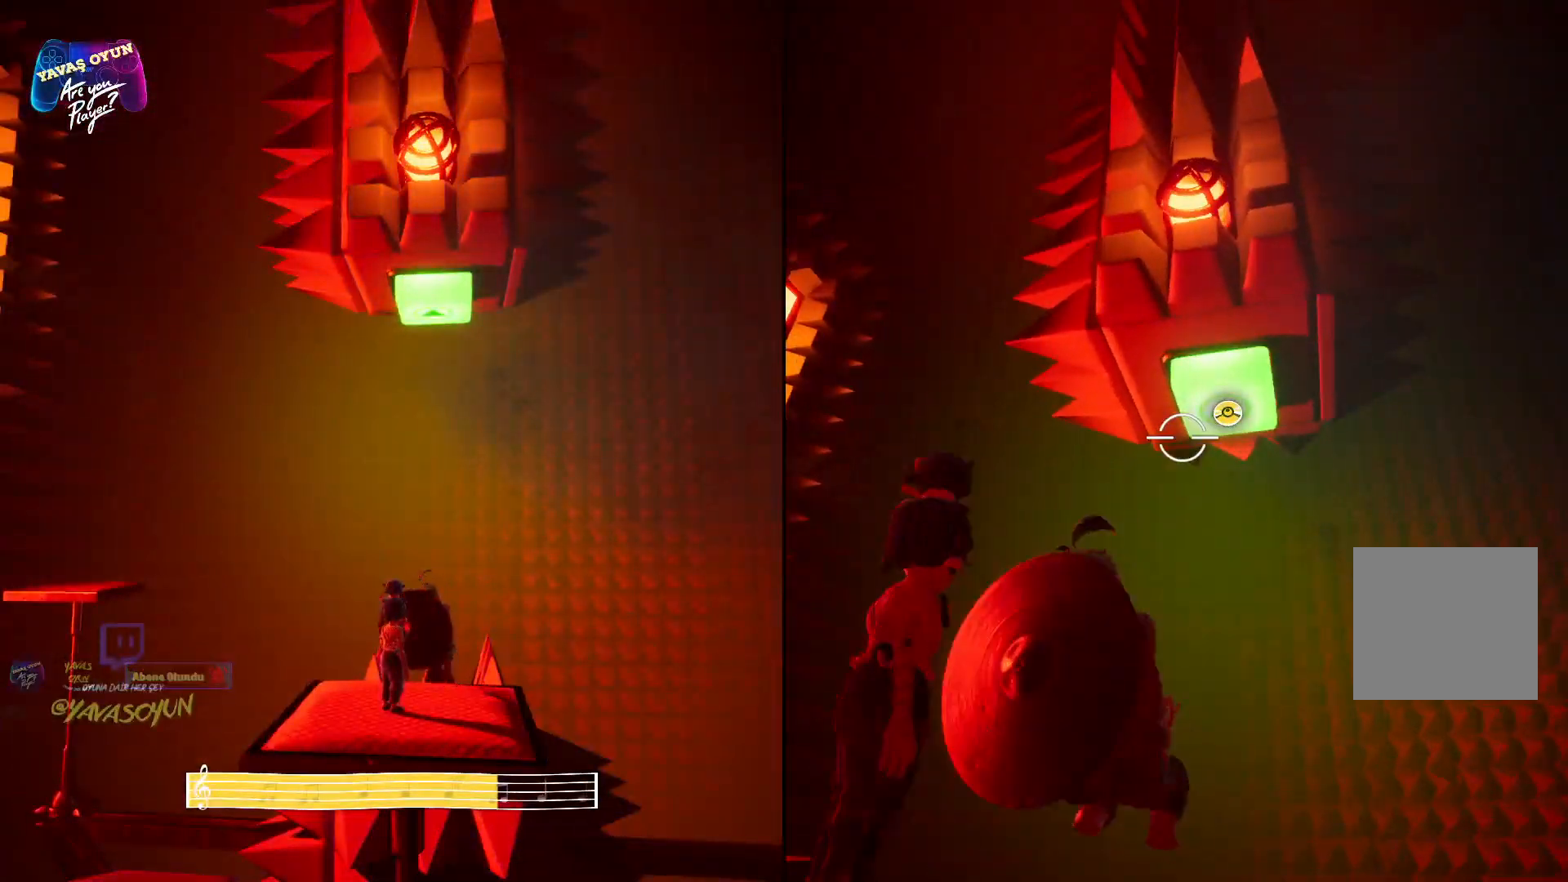
{"buttons": ["L2"], "left_stick": "center", "right_stick": "up", "events": [[367, "right_stick", "up"]]}
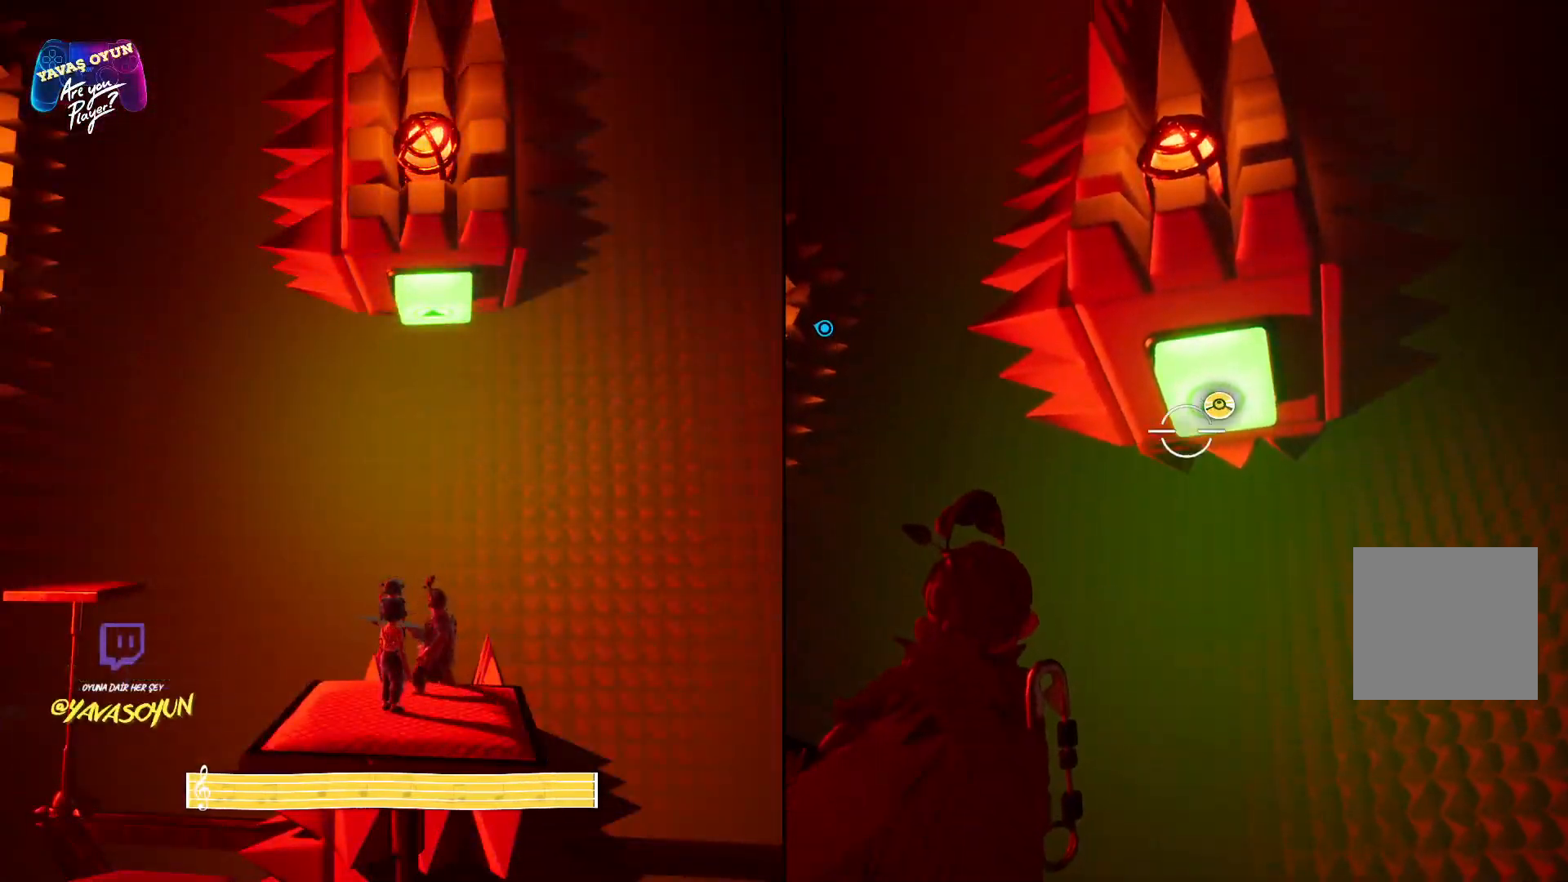
{"buttons": ["L2"], "left_stick": "center", "right_stick": "center", "events": [[67, "right_stick", "center"], [183, "R2", "down"], [400, "R2", "up"]]}
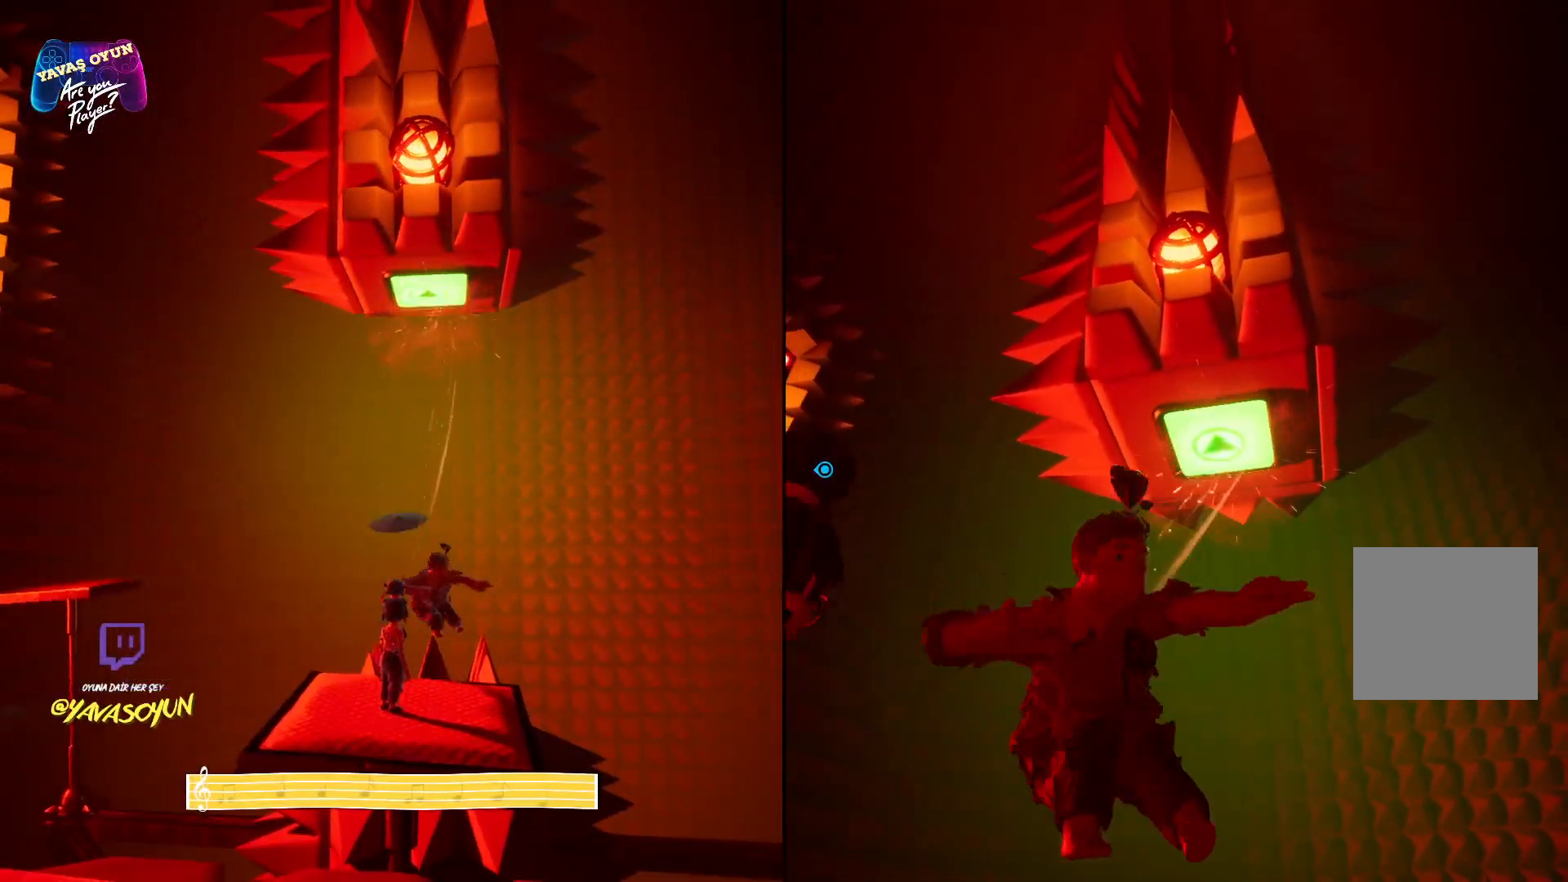
{"buttons": ["L2"], "left_stick": "center", "right_stick": "center", "events": []}
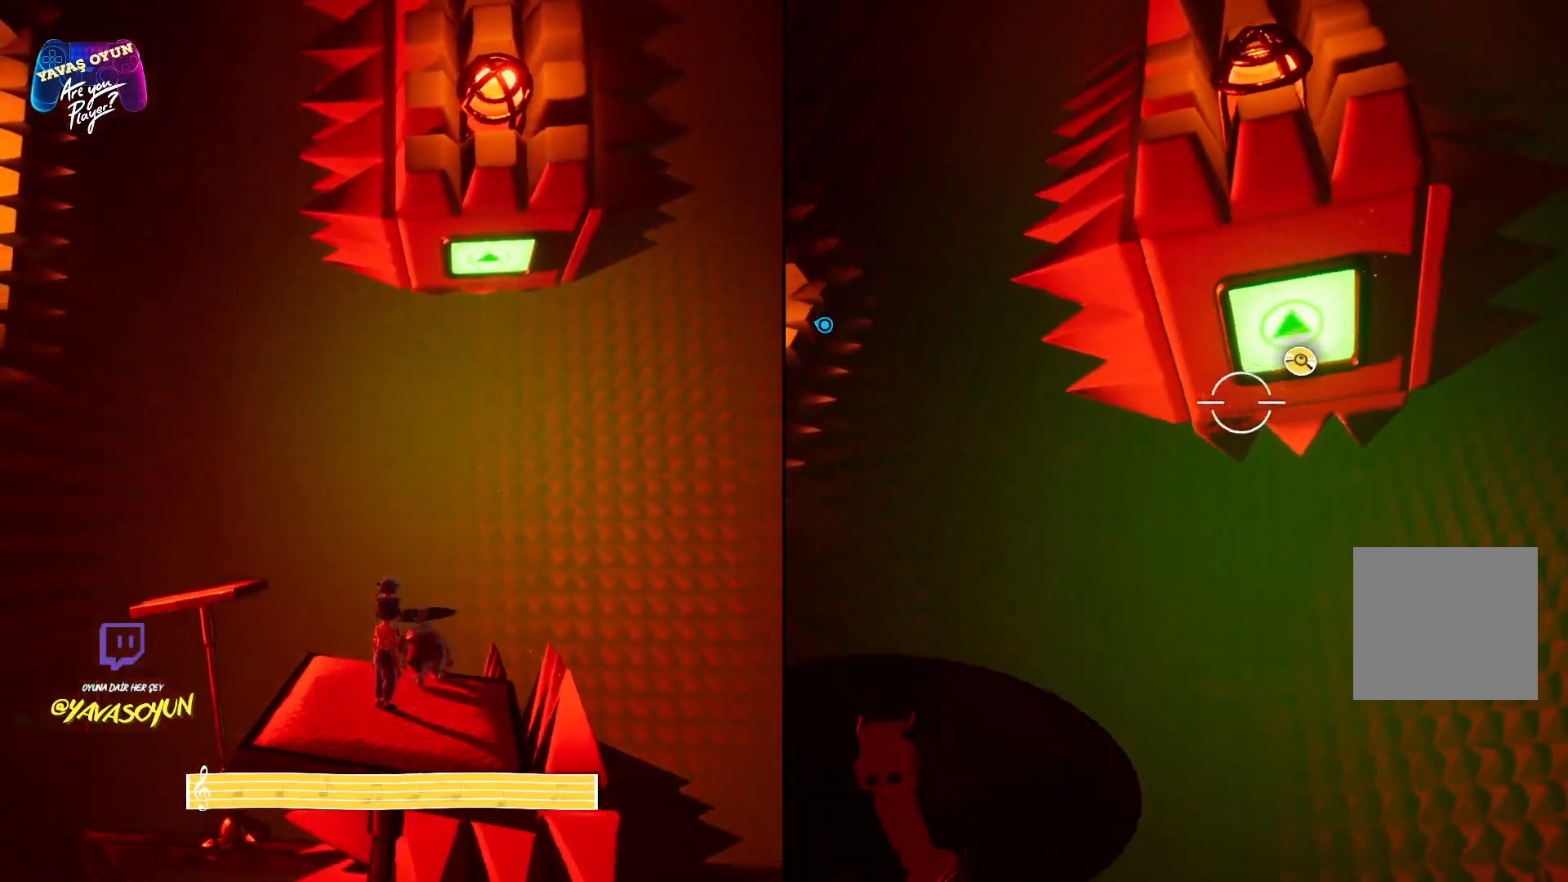
{"buttons": ["L2"], "left_stick": "center", "right_stick": "center", "events": []}
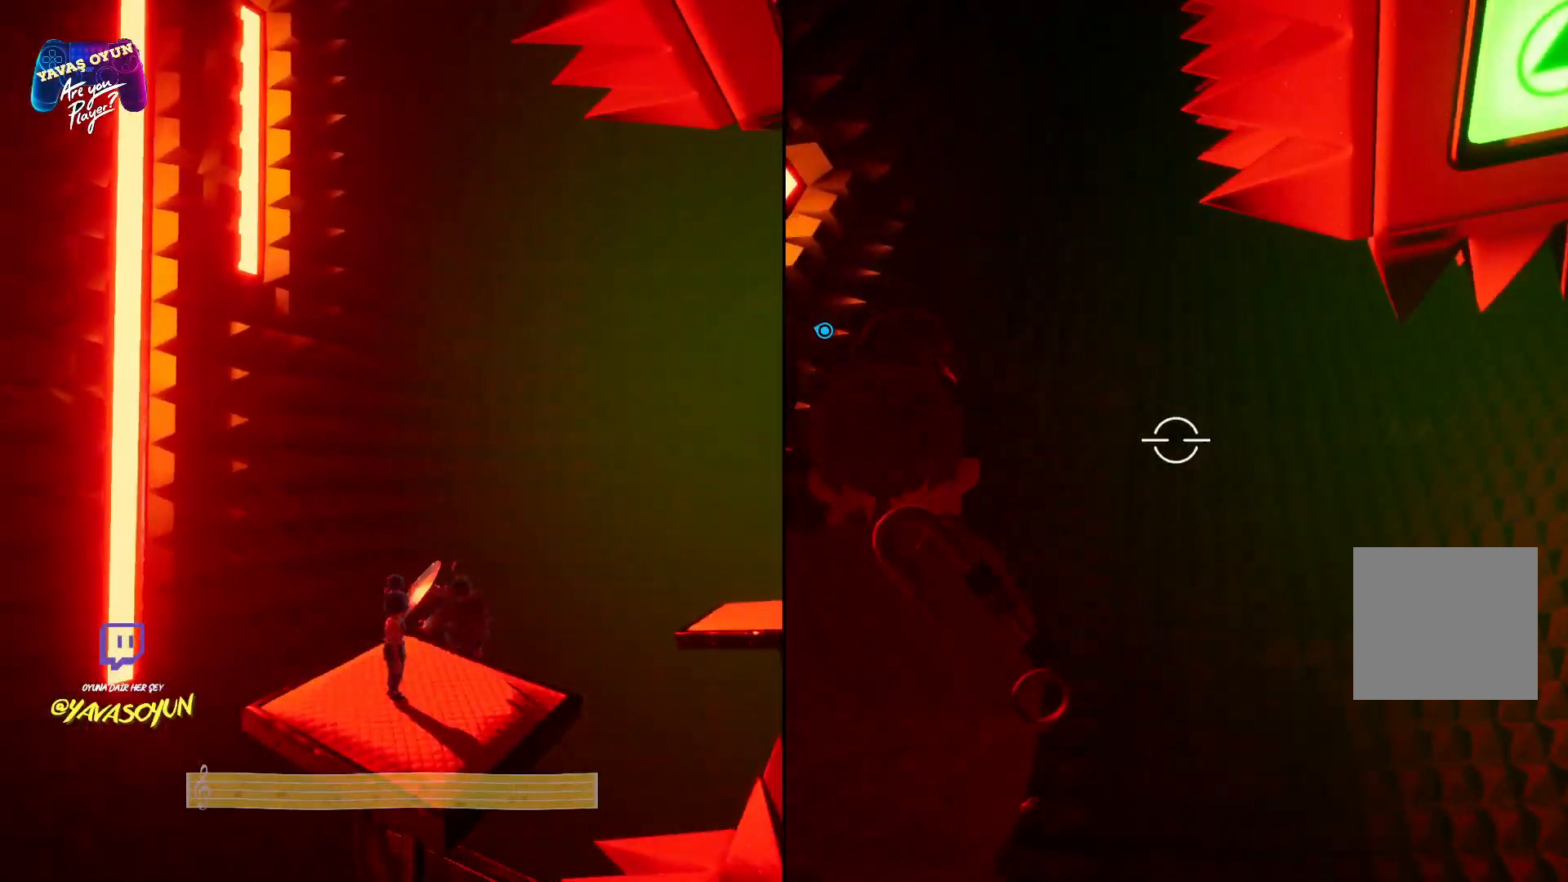
{"buttons": ["L2"], "left_stick": "center", "right_stick": "up-right", "events": [[117, "right_stick", "up-right"]]}
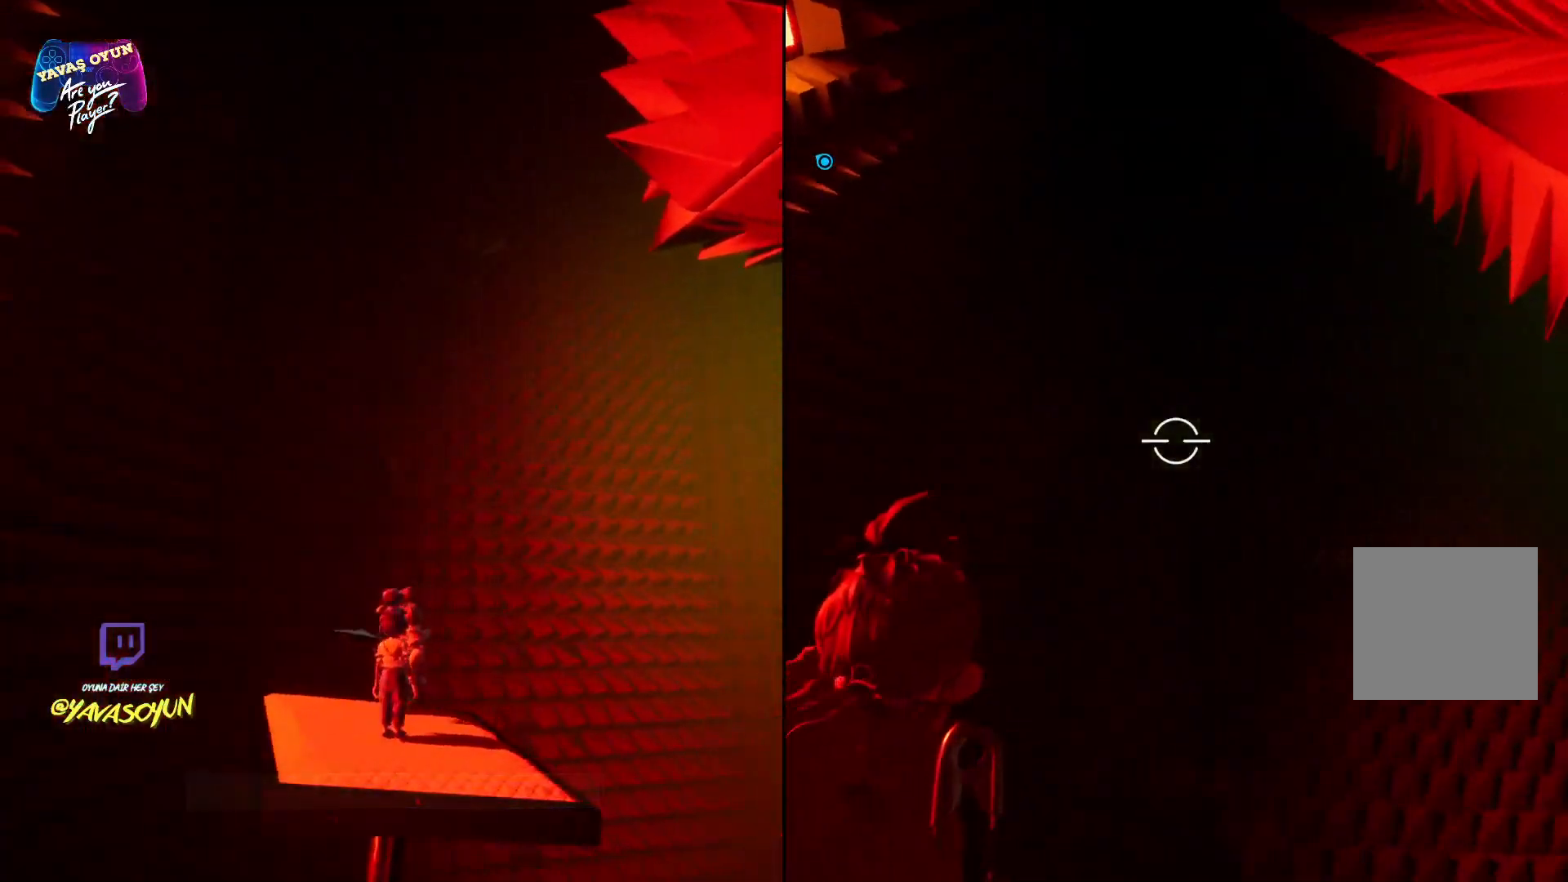
{"buttons": ["L2"], "left_stick": "center", "right_stick": "down-right", "events": [[117, "right_stick", "right"], [400, "right_stick", "down-right"]]}
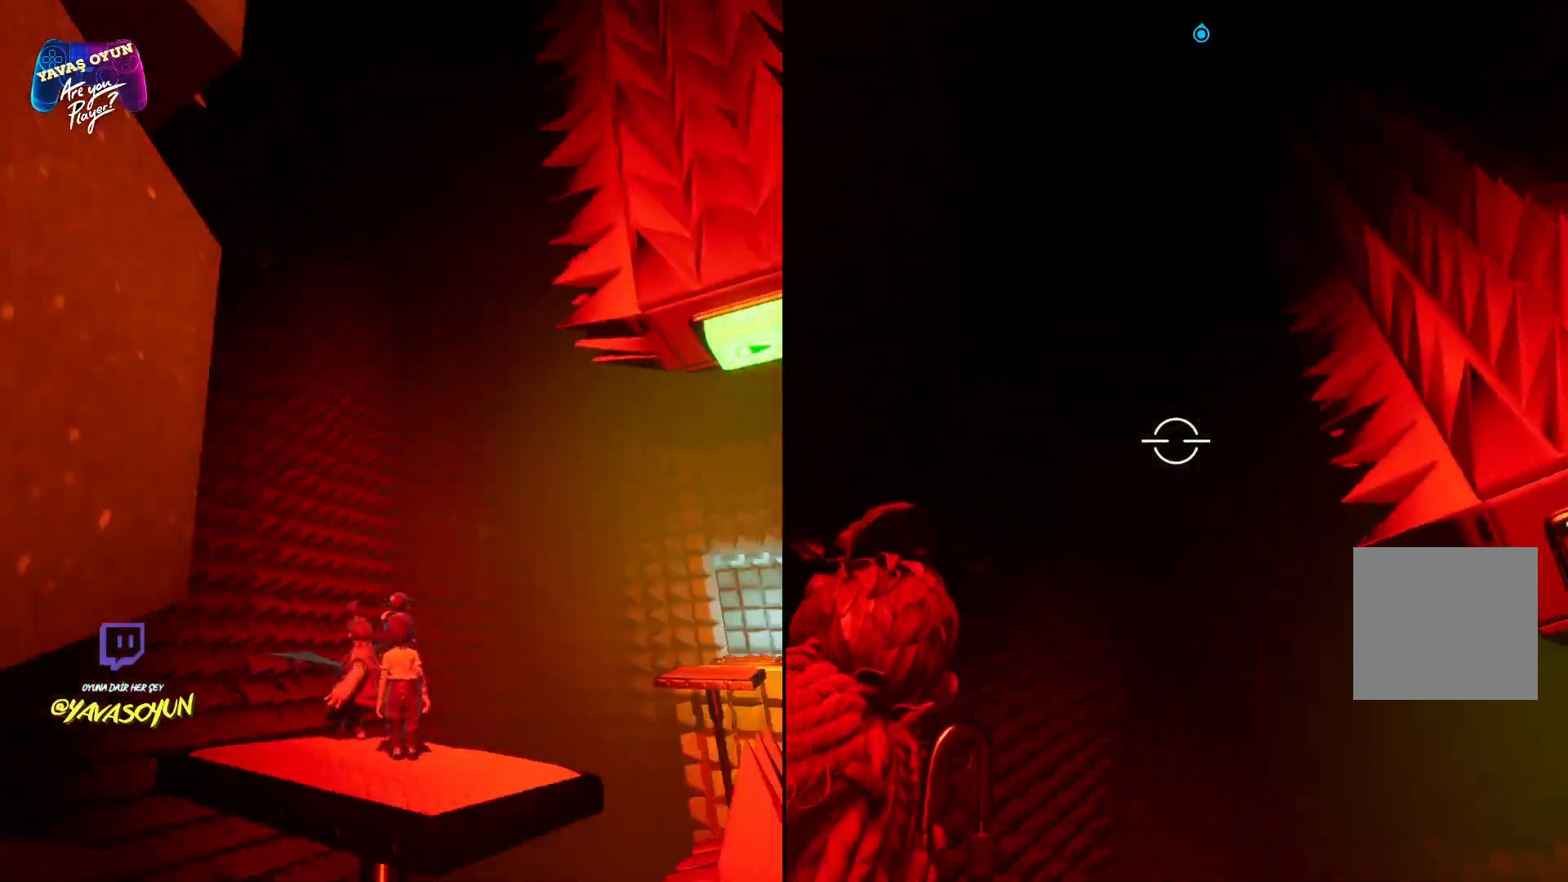
{"buttons": ["L2"], "left_stick": "center", "right_stick": "down-right", "events": []}
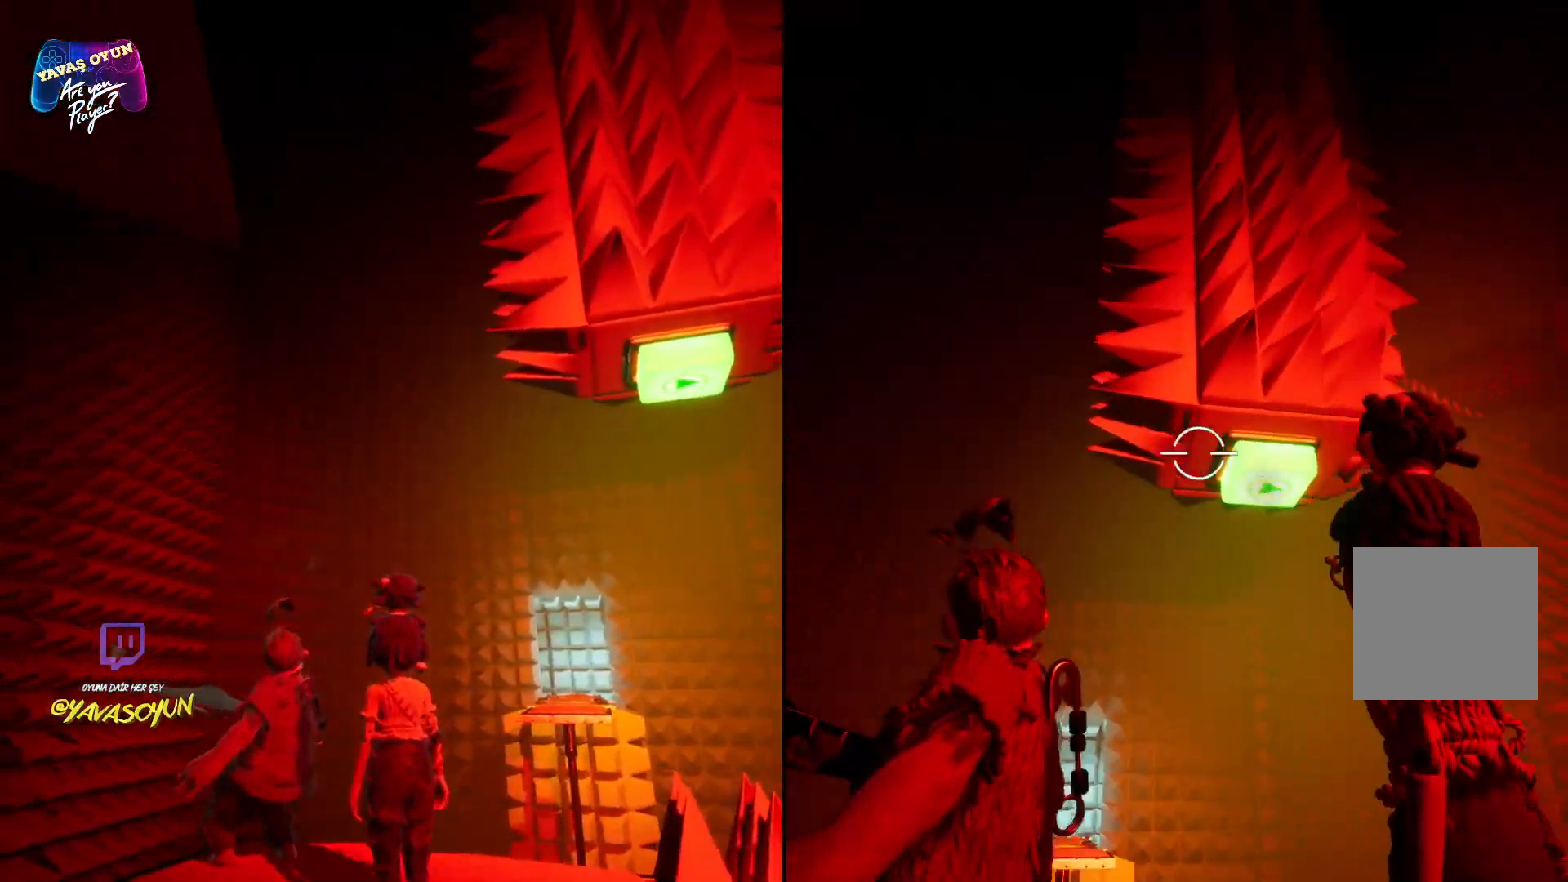
{"buttons": ["L2"], "left_stick": "center", "right_stick": "center", "events": [[83, "right_stick", "center"], [300, "R2", "down"], [500, "R2", "up"]]}
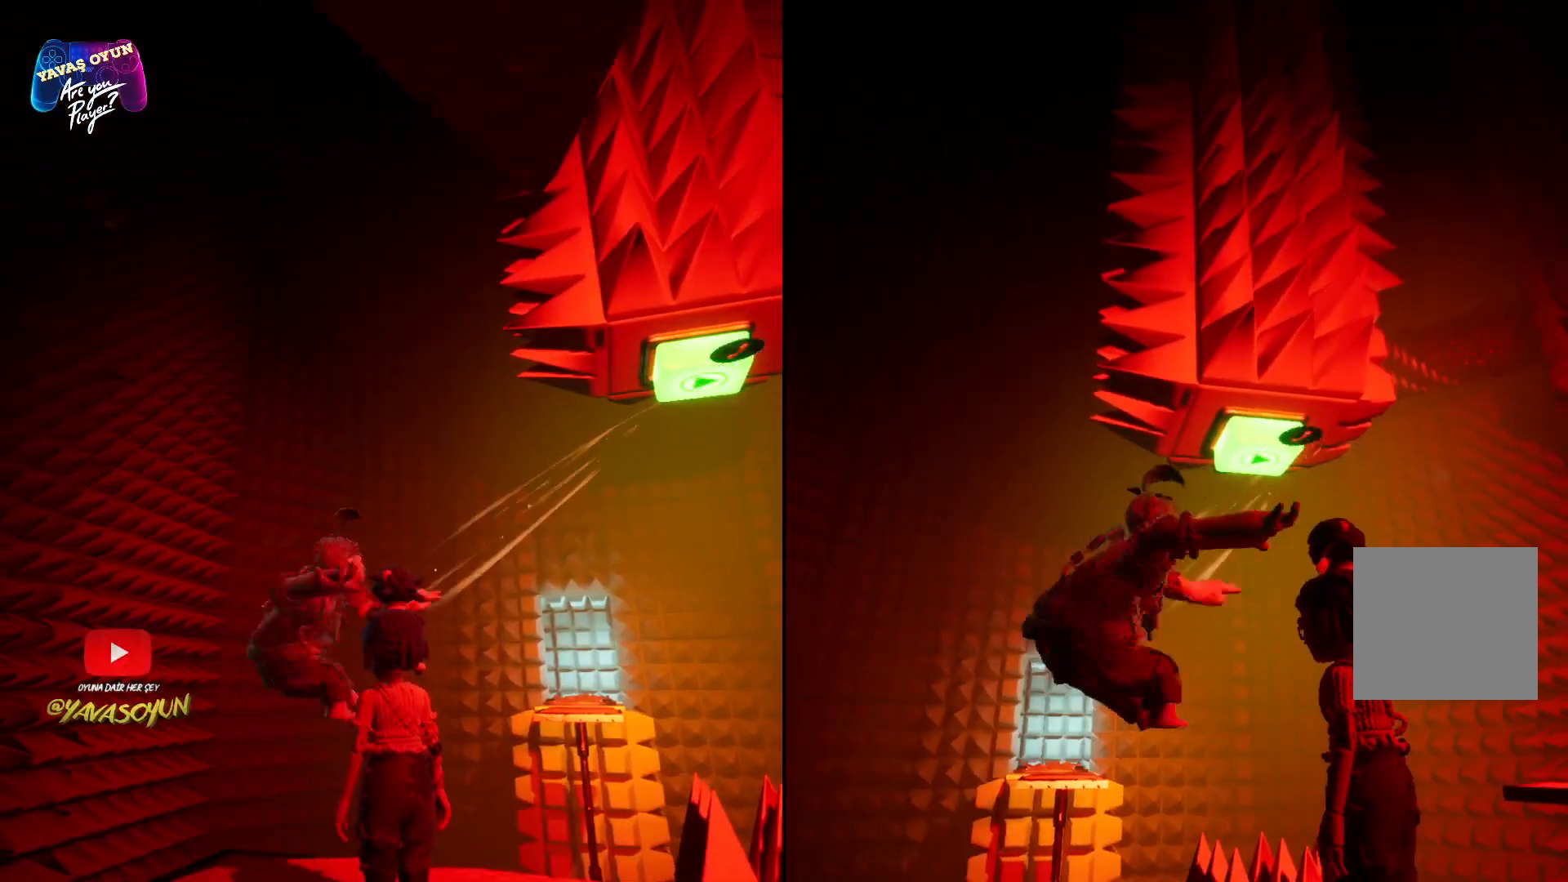
{"buttons": ["L2"], "left_stick": "center", "right_stick": "center", "events": []}
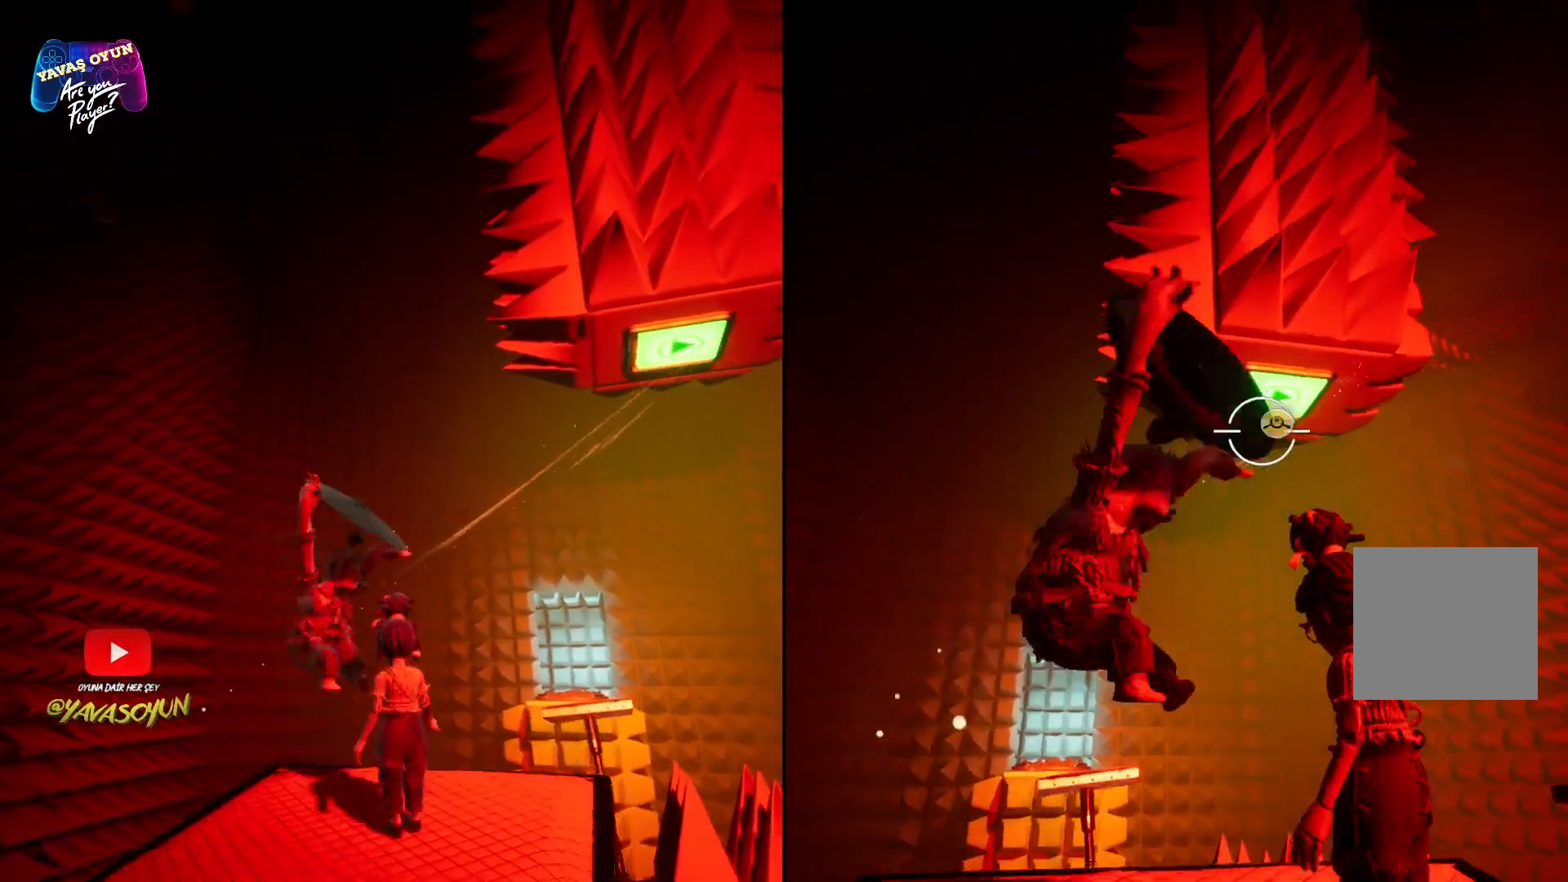
{"buttons": ["L2"], "left_stick": "center", "right_stick": "down", "events": [[167, "right_stick", "down"]]}
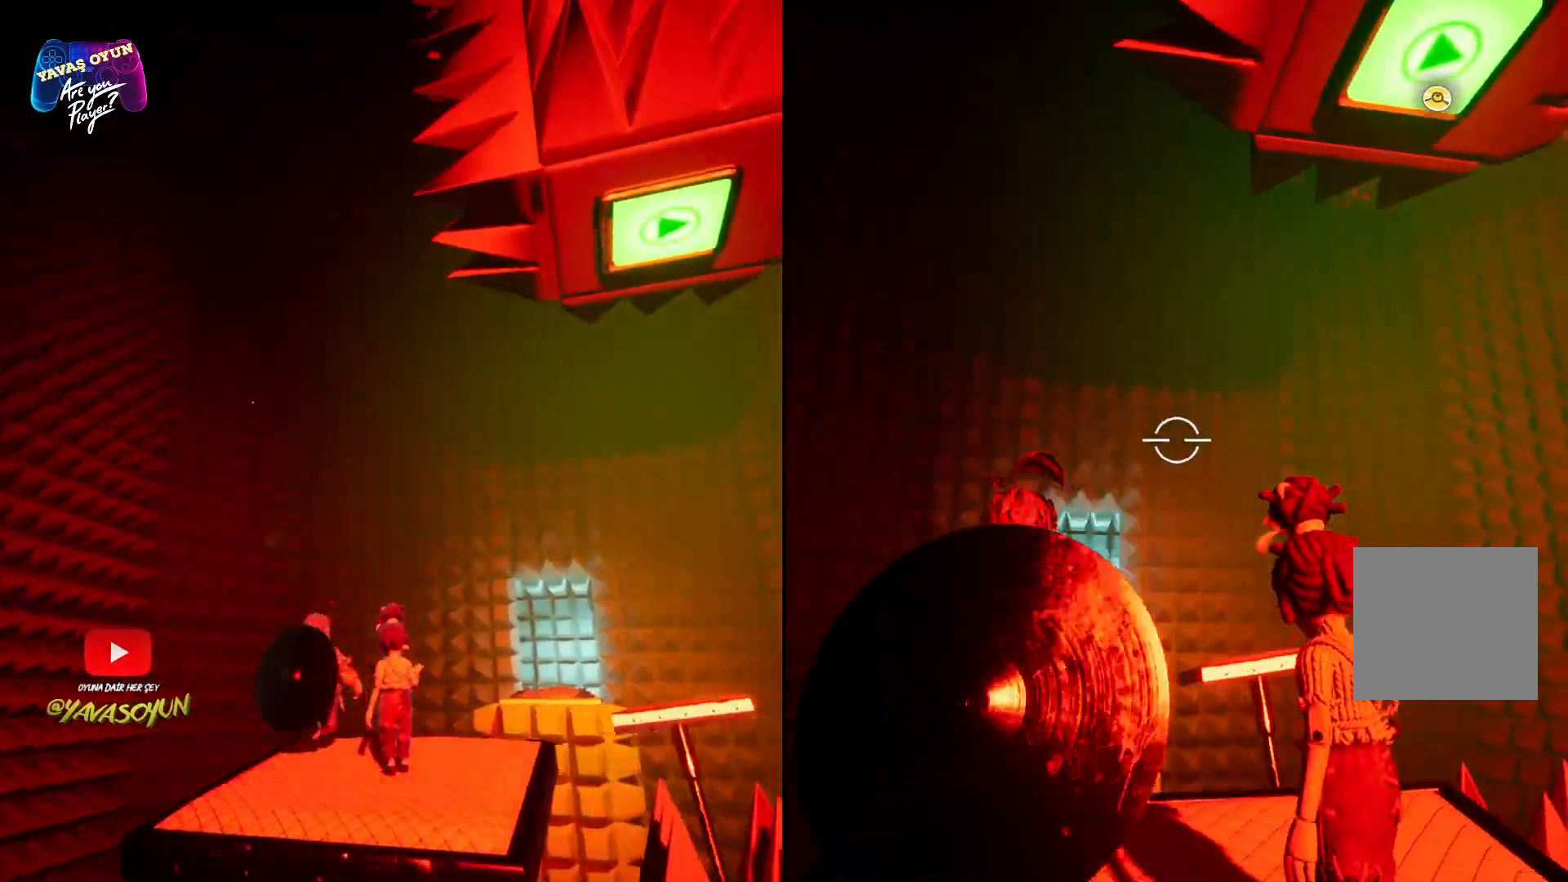
{"buttons": ["L2"], "left_stick": "center", "right_stick": "down", "events": []}
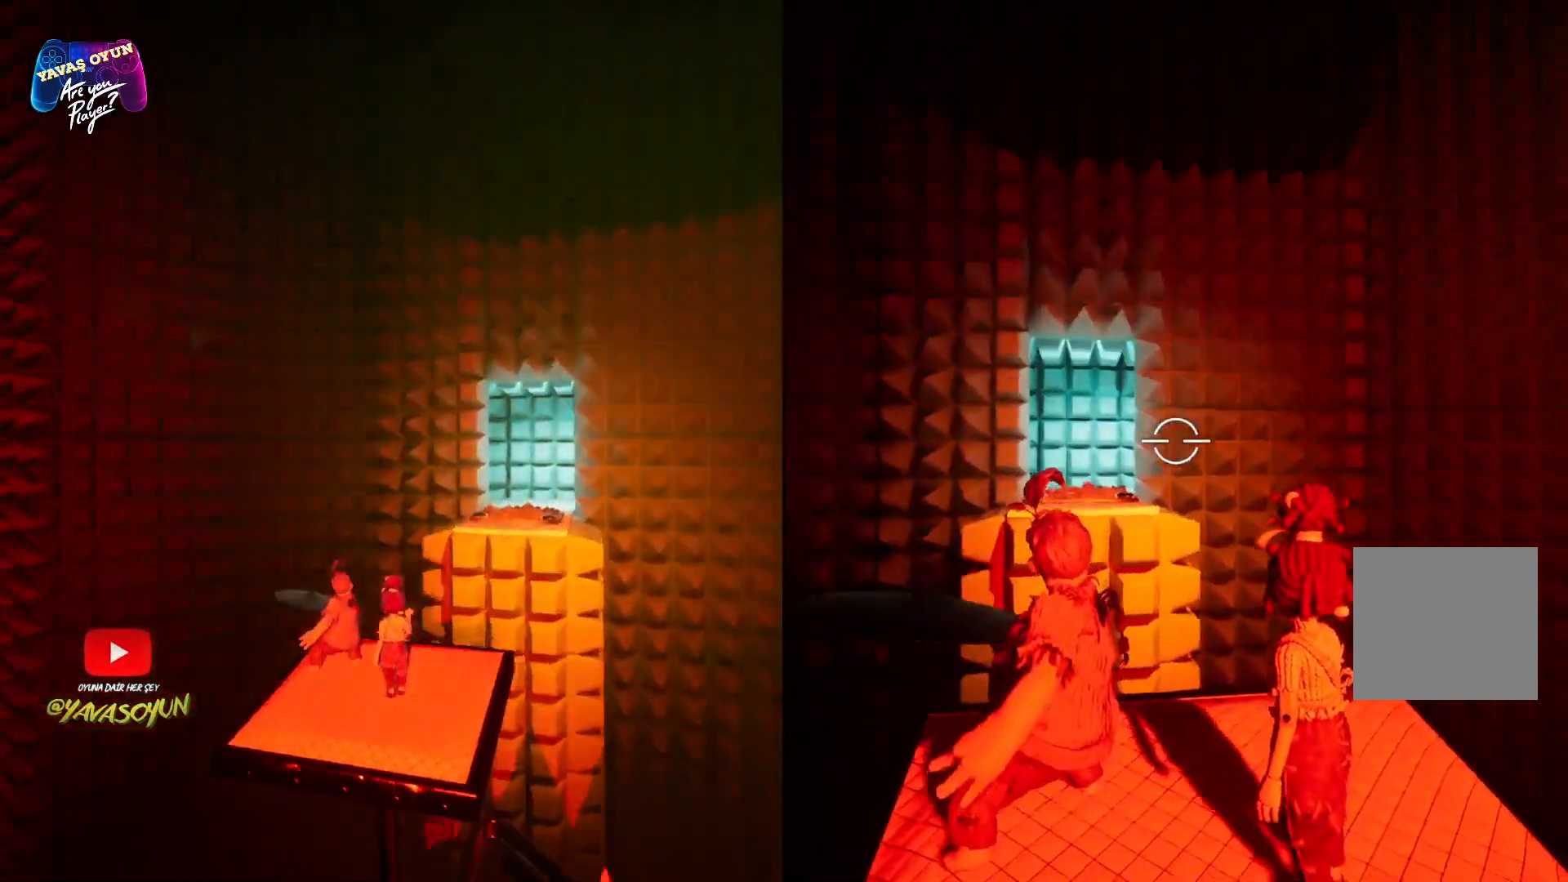
{"buttons": [], "left_stick": "center", "right_stick": "center", "events": [[100, "L2", "up"], [317, "right_stick", "center"]]}